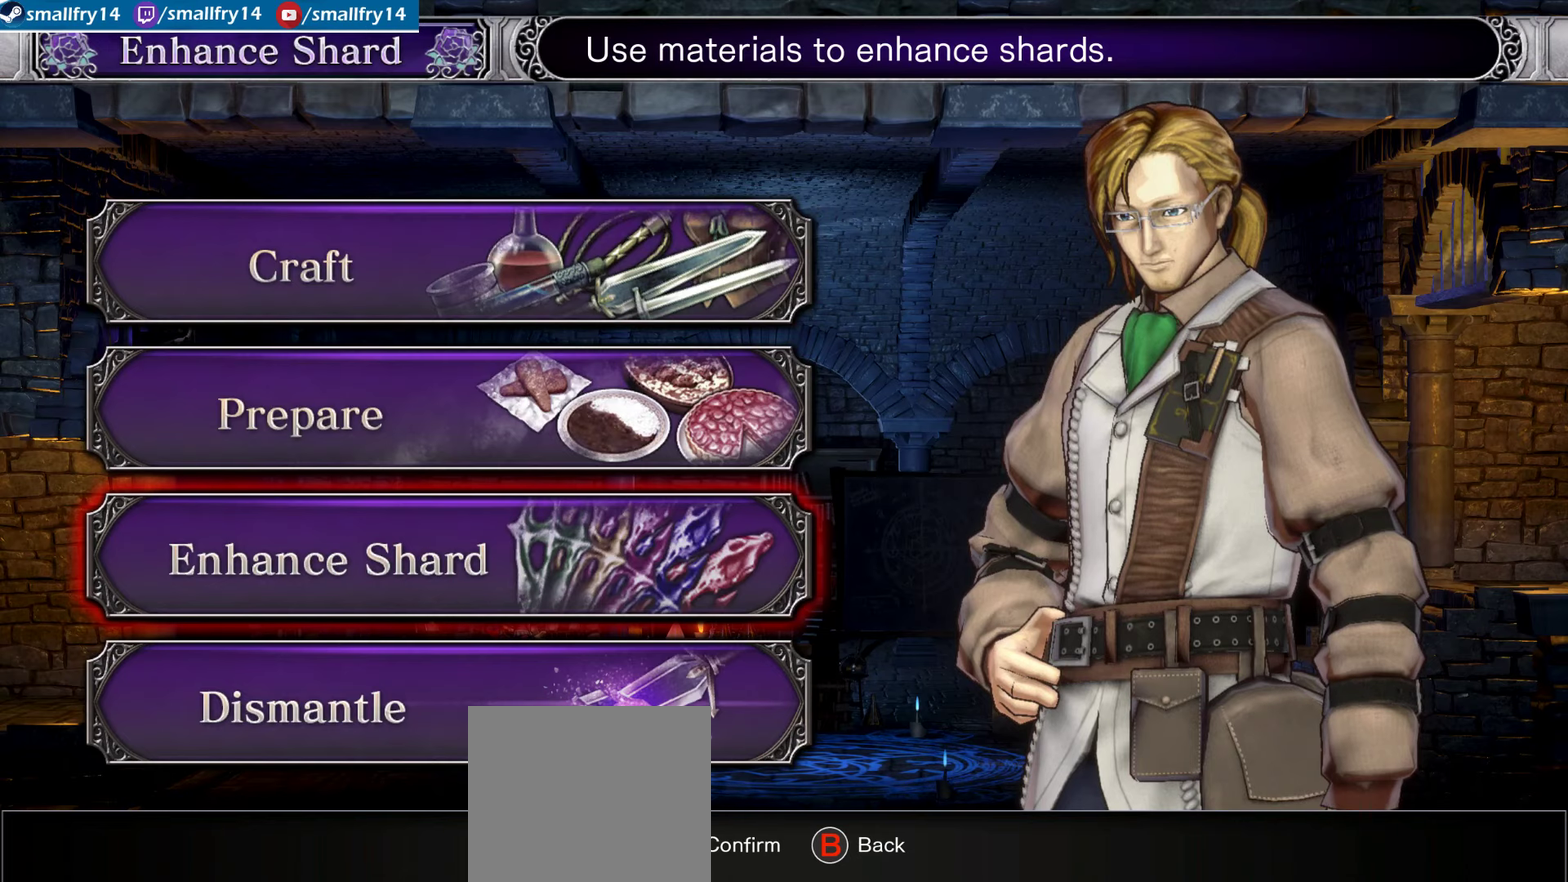
Gameplay with a controller (PlayStation layout); each line is a JSON object with the inputs held at the frame after it (dt_ms = milliseconds from this image to that frame). "events" lists button and stick changes between this image and that frame as [ms after this image, input, new state], when the widget could be followed in between. Not read: L1.
{"dt_ms": 667, "buttons": ["R1"], "left_stick": "center", "right_stick": "center", "events": [[367, "CROSS", "down"], [483, "CROSS", "up"], [633, "R1", "down"]]}
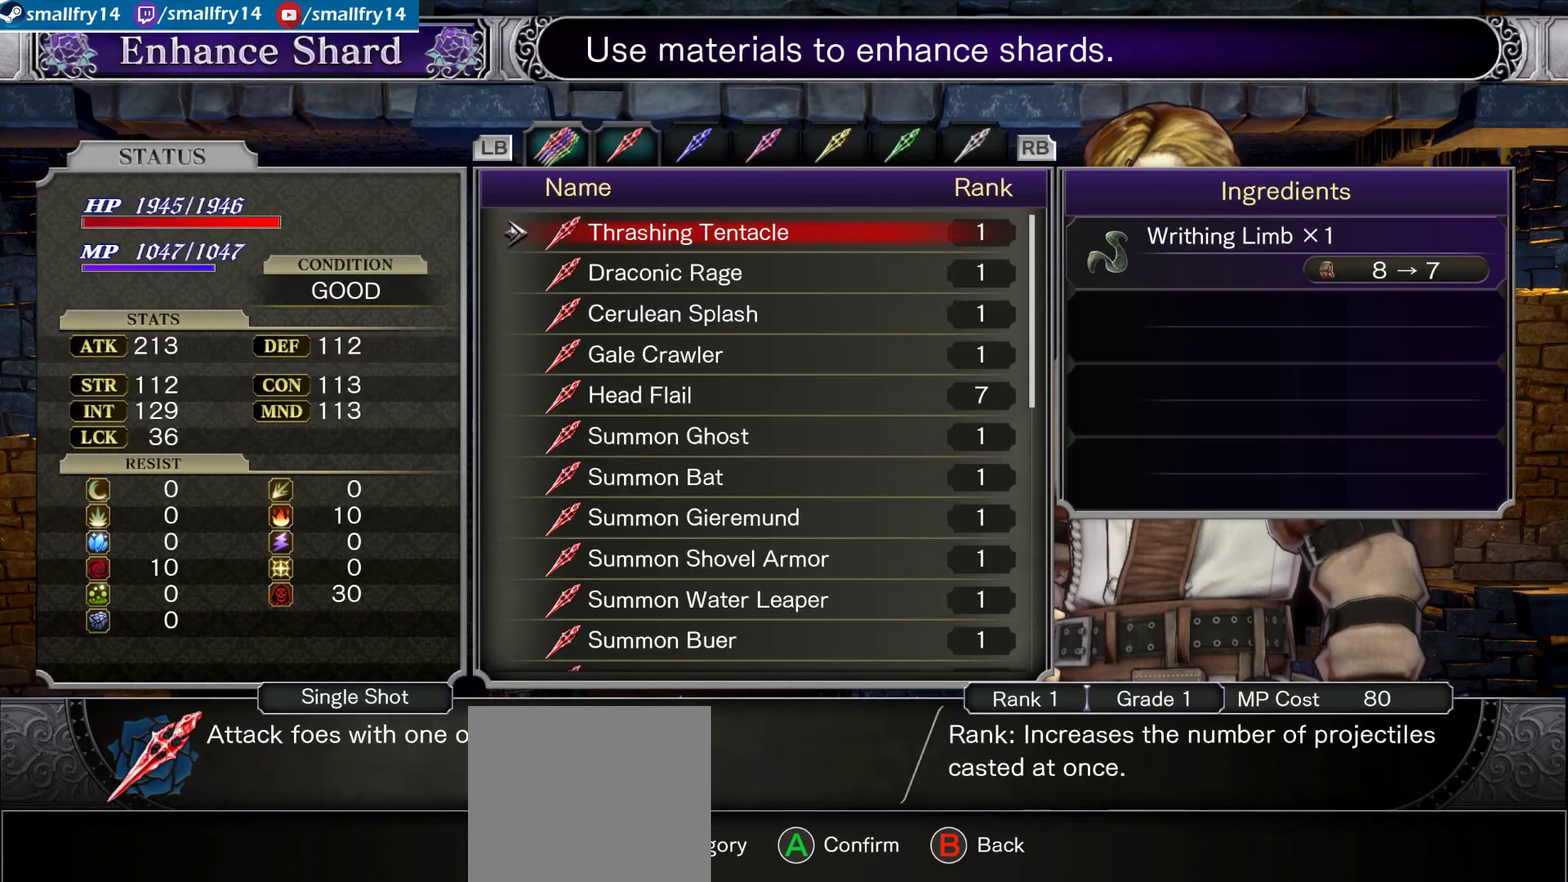
{"dt_ms": 333, "buttons": [], "left_stick": "center", "right_stick": "center", "events": [[100, "R1", "up"]]}
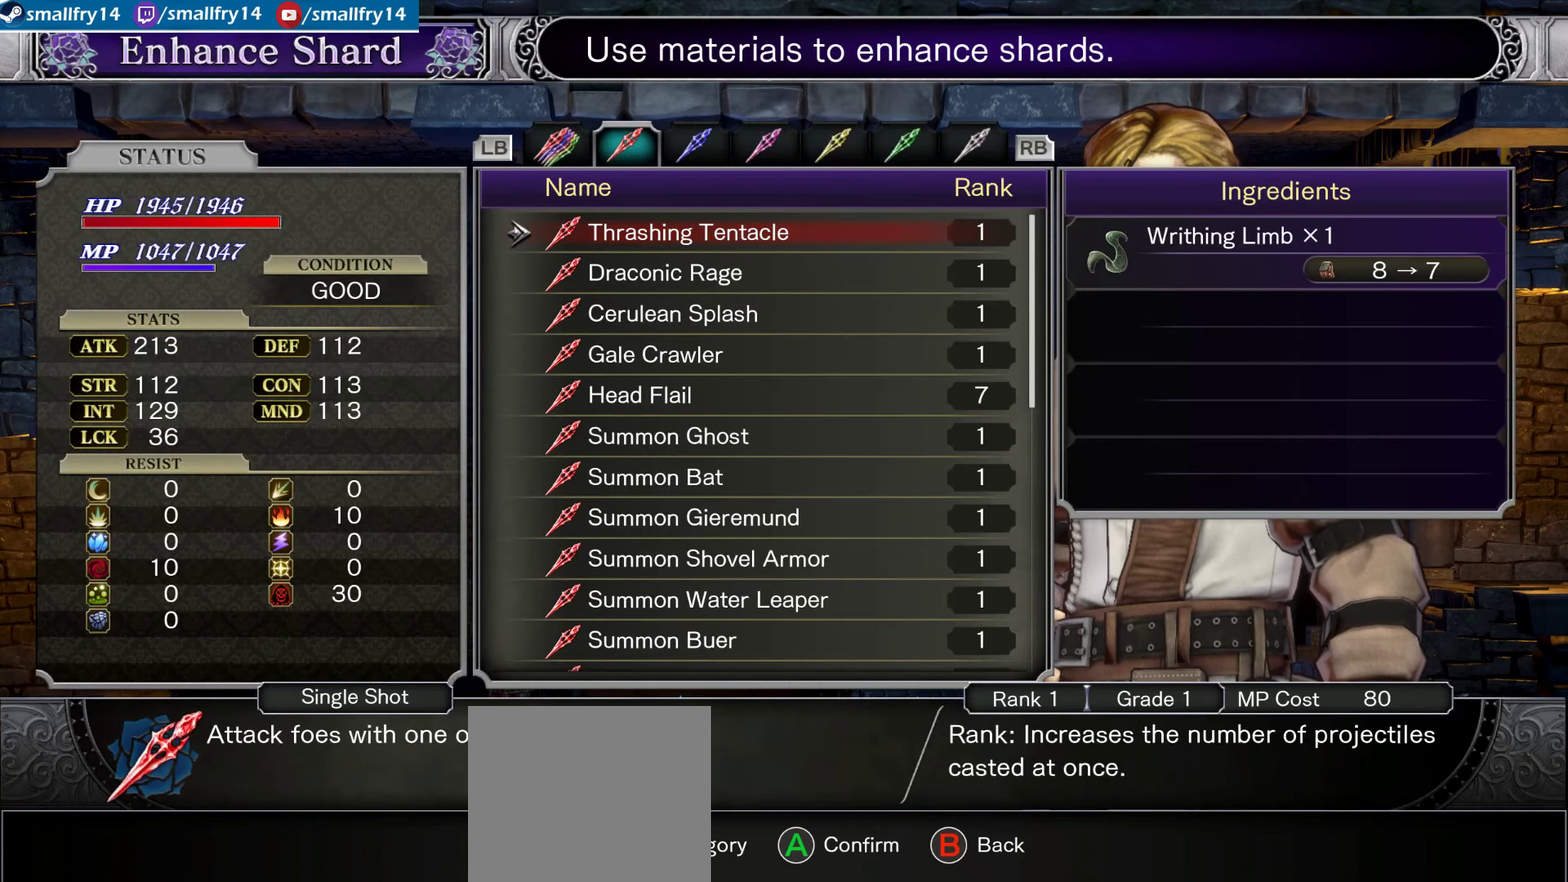
{"dt_ms": 500, "buttons": [], "left_stick": "center", "right_stick": "center", "events": [[250, "DPAD_RIGHT", "down"], [350, "DPAD_RIGHT", "up"]]}
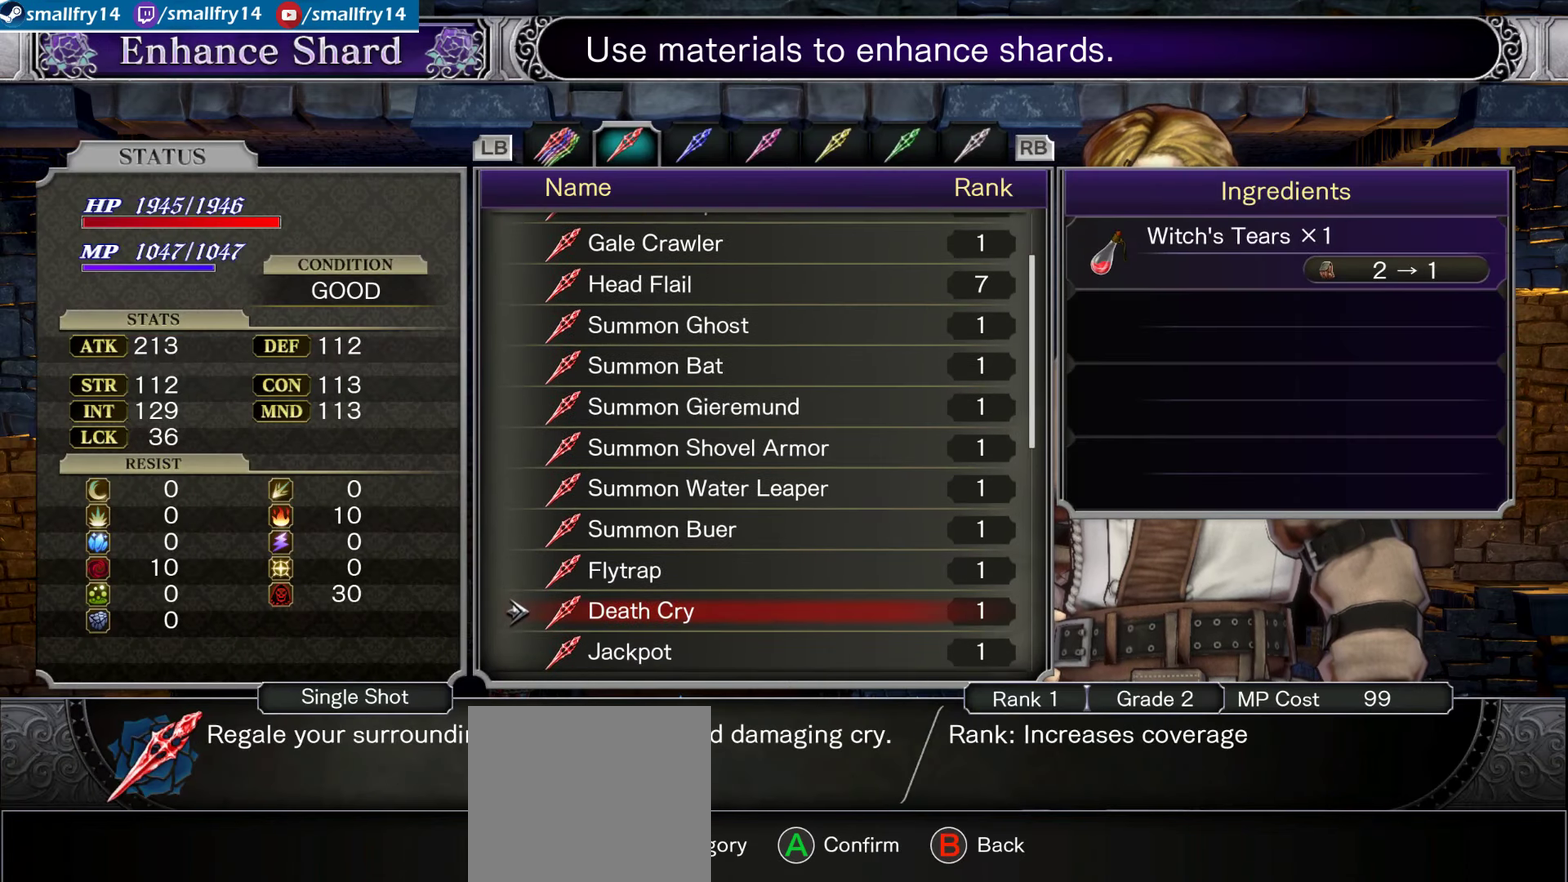
{"dt_ms": 567, "buttons": [], "left_stick": "center", "right_stick": "center", "events": [[433, "DPAD_RIGHT", "down"], [533, "DPAD_RIGHT", "up"]]}
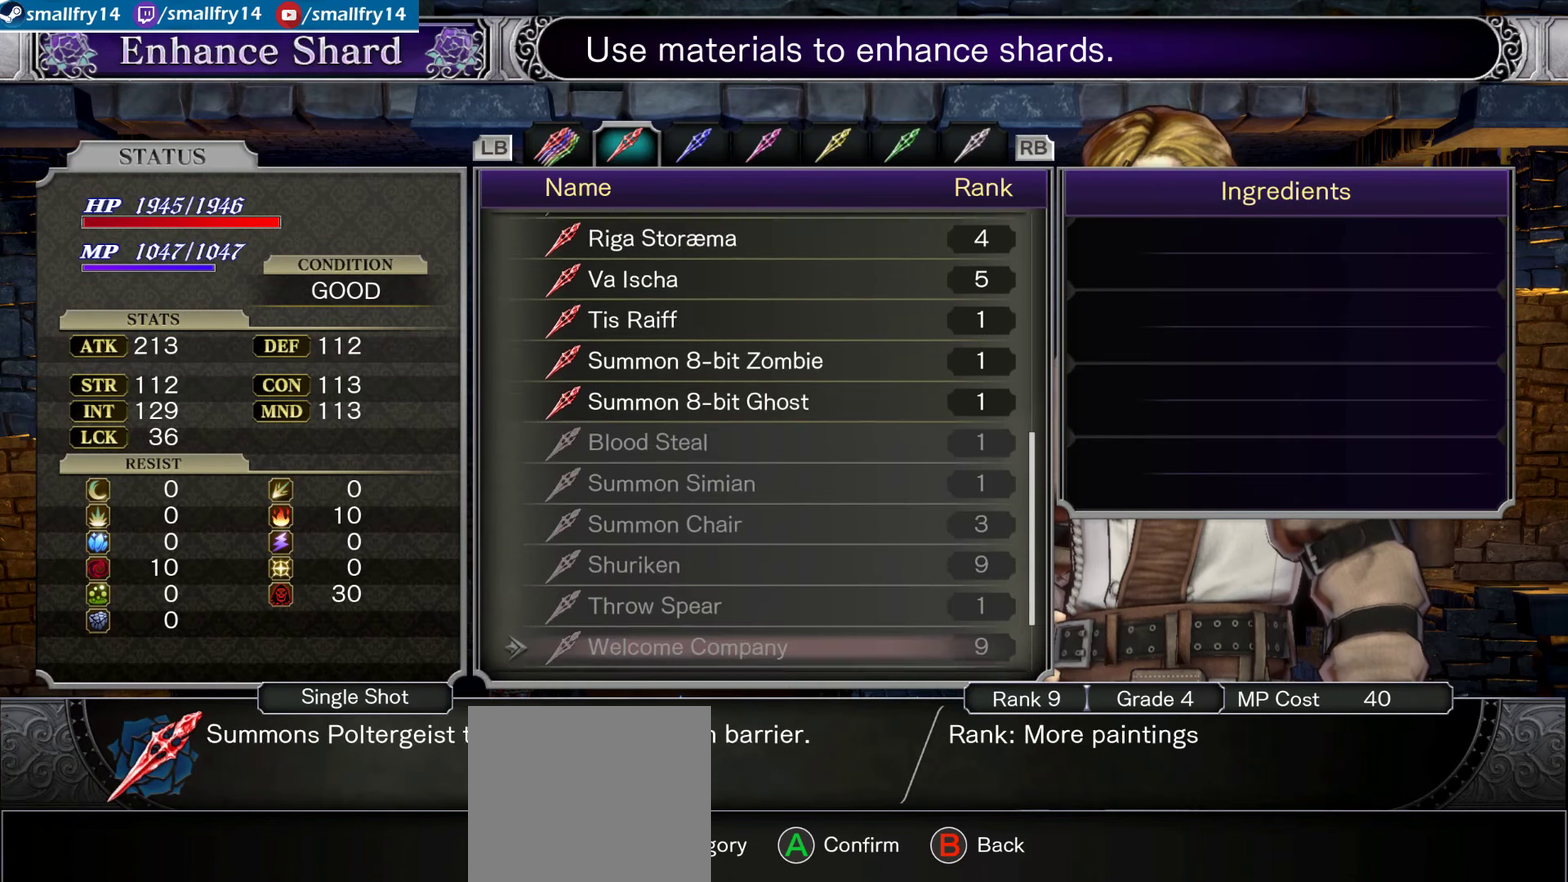
{"dt_ms": 433, "buttons": ["DPAD_UP"], "left_stick": "center", "right_stick": "center", "events": [[216, "DPAD_UP", "down"]]}
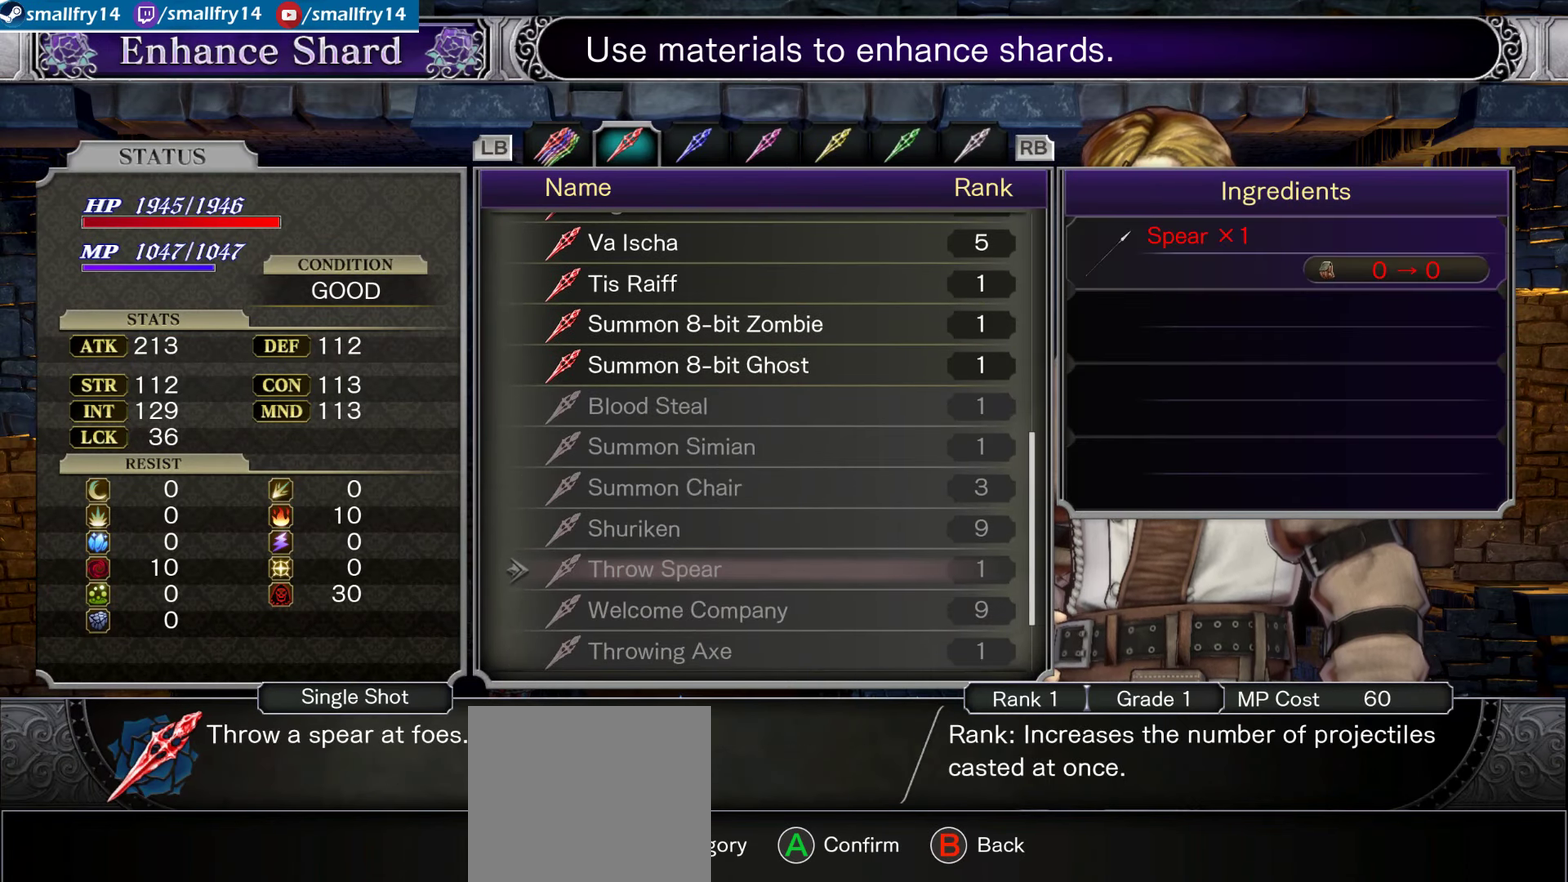
{"dt_ms": 667, "buttons": ["DPAD_UP"], "left_stick": "center", "right_stick": "center", "events": []}
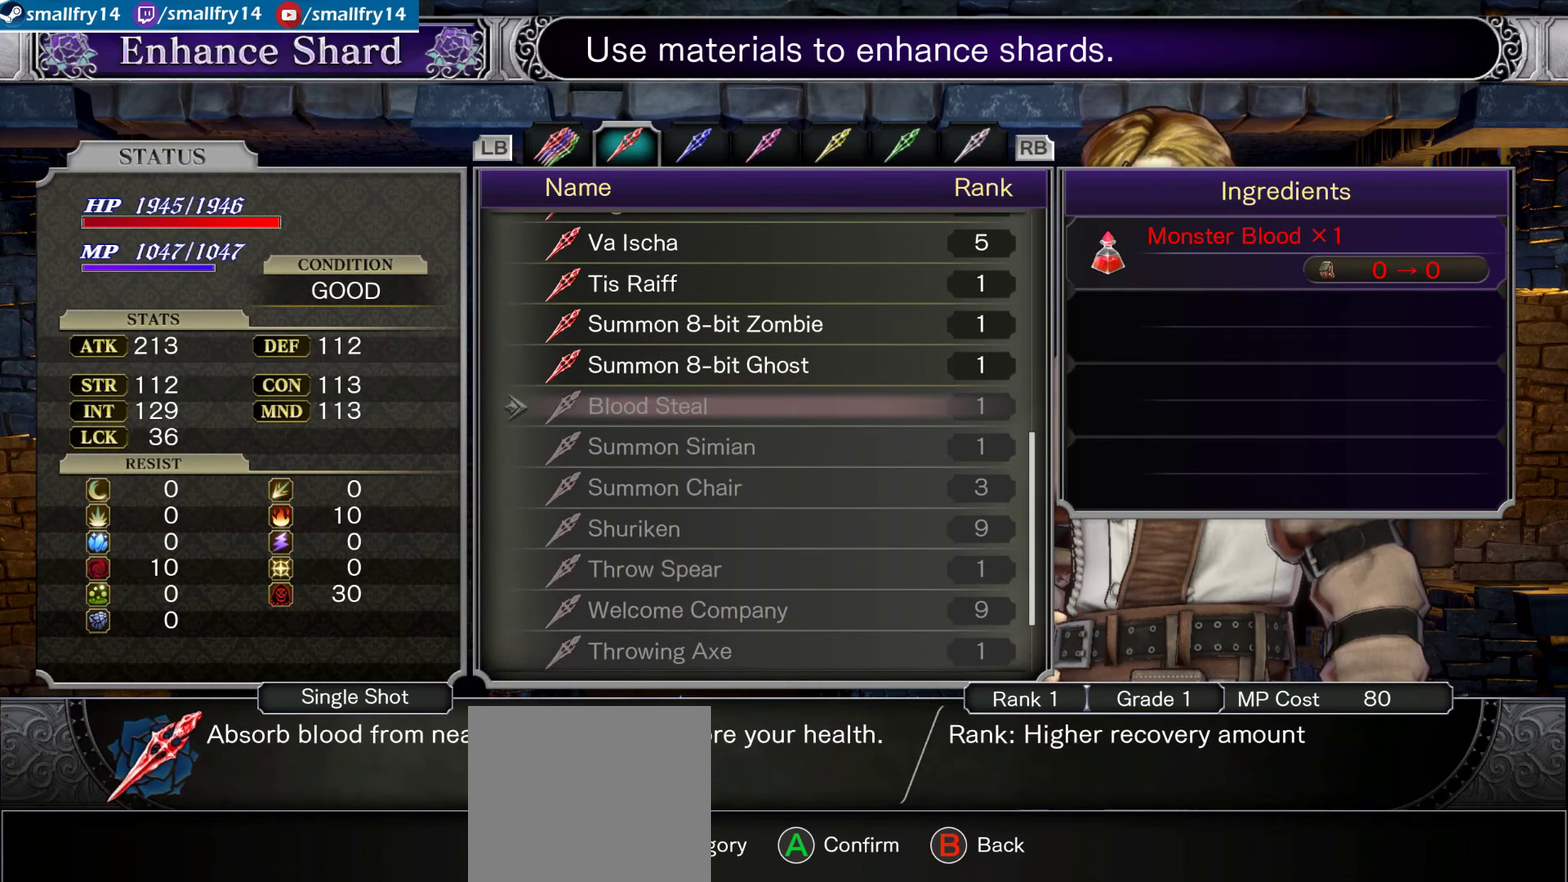
{"dt_ms": 500, "buttons": ["DPAD_UP"], "left_stick": "center", "right_stick": "center", "events": []}
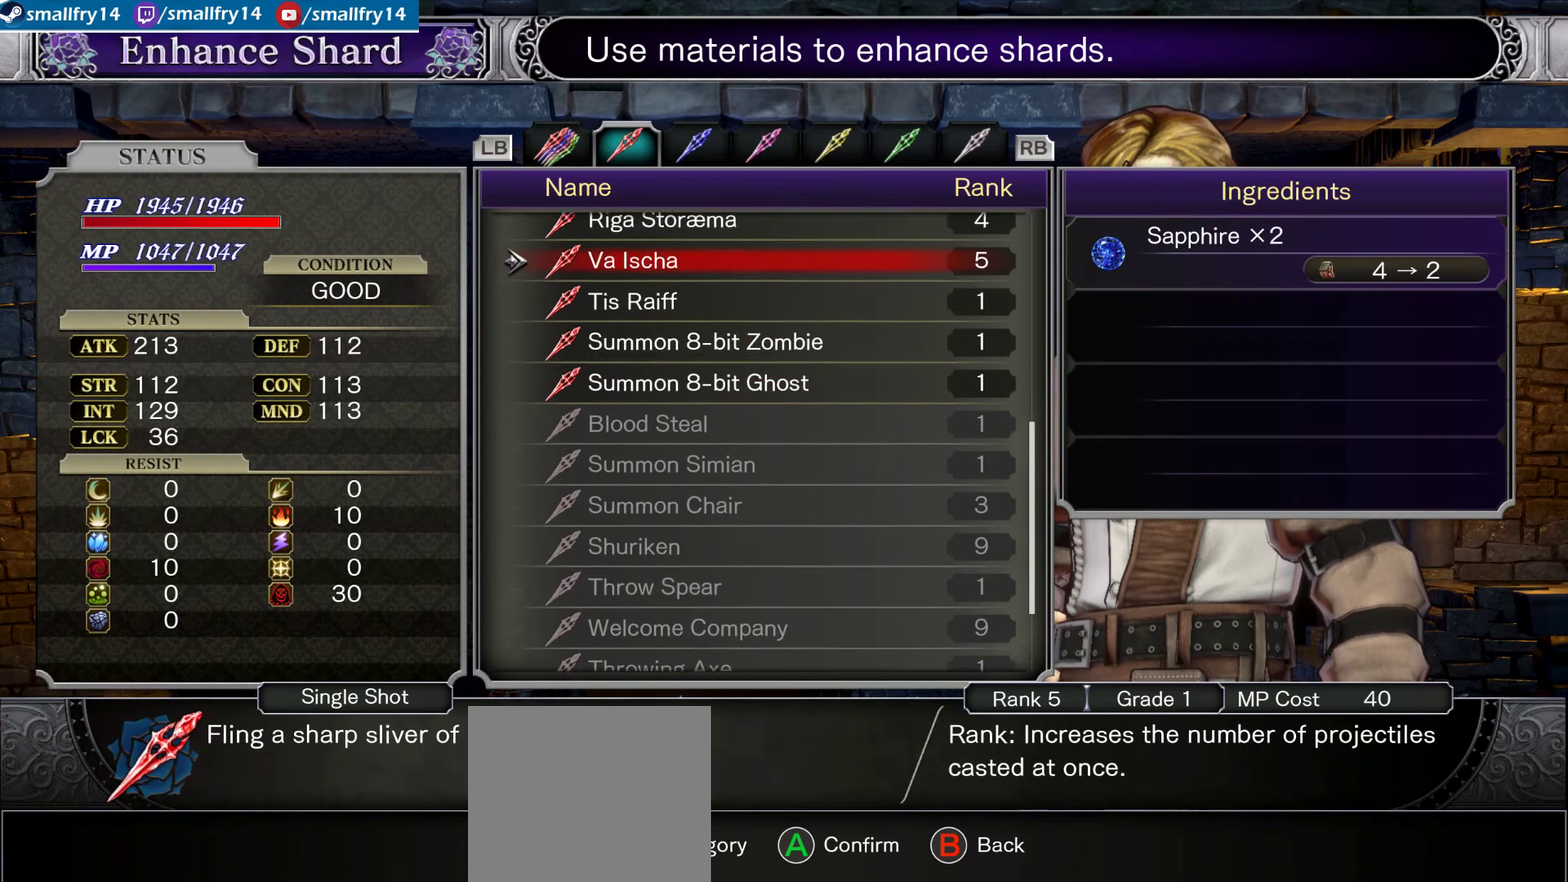
{"dt_ms": 333, "buttons": ["DPAD_UP"], "left_stick": "center", "right_stick": "center", "events": []}
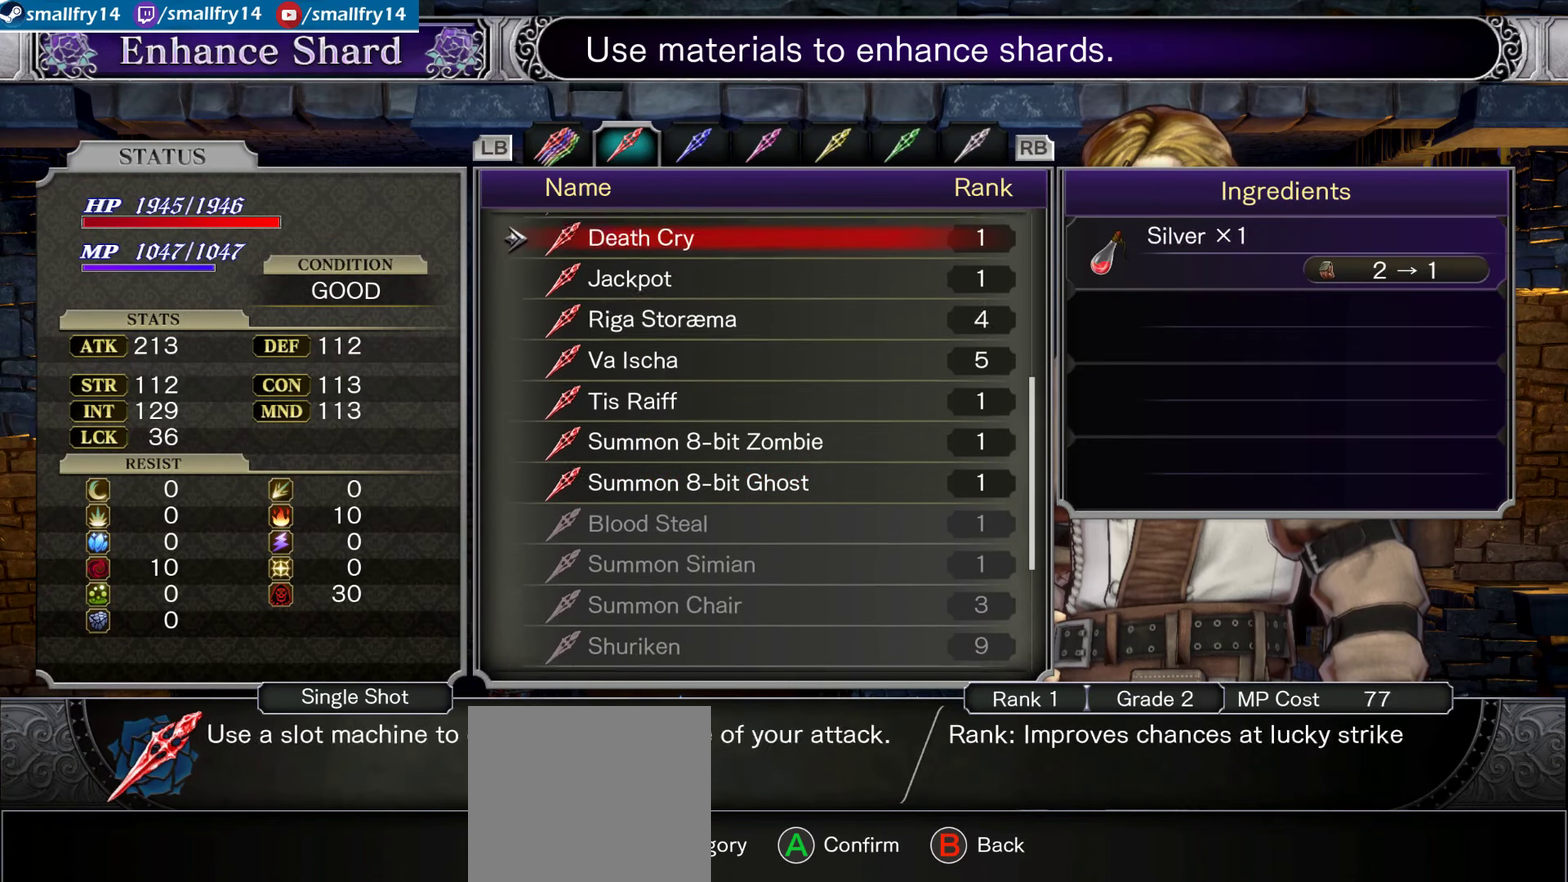
{"dt_ms": 267, "buttons": ["DPAD_UP"], "left_stick": "center", "right_stick": "center", "events": []}
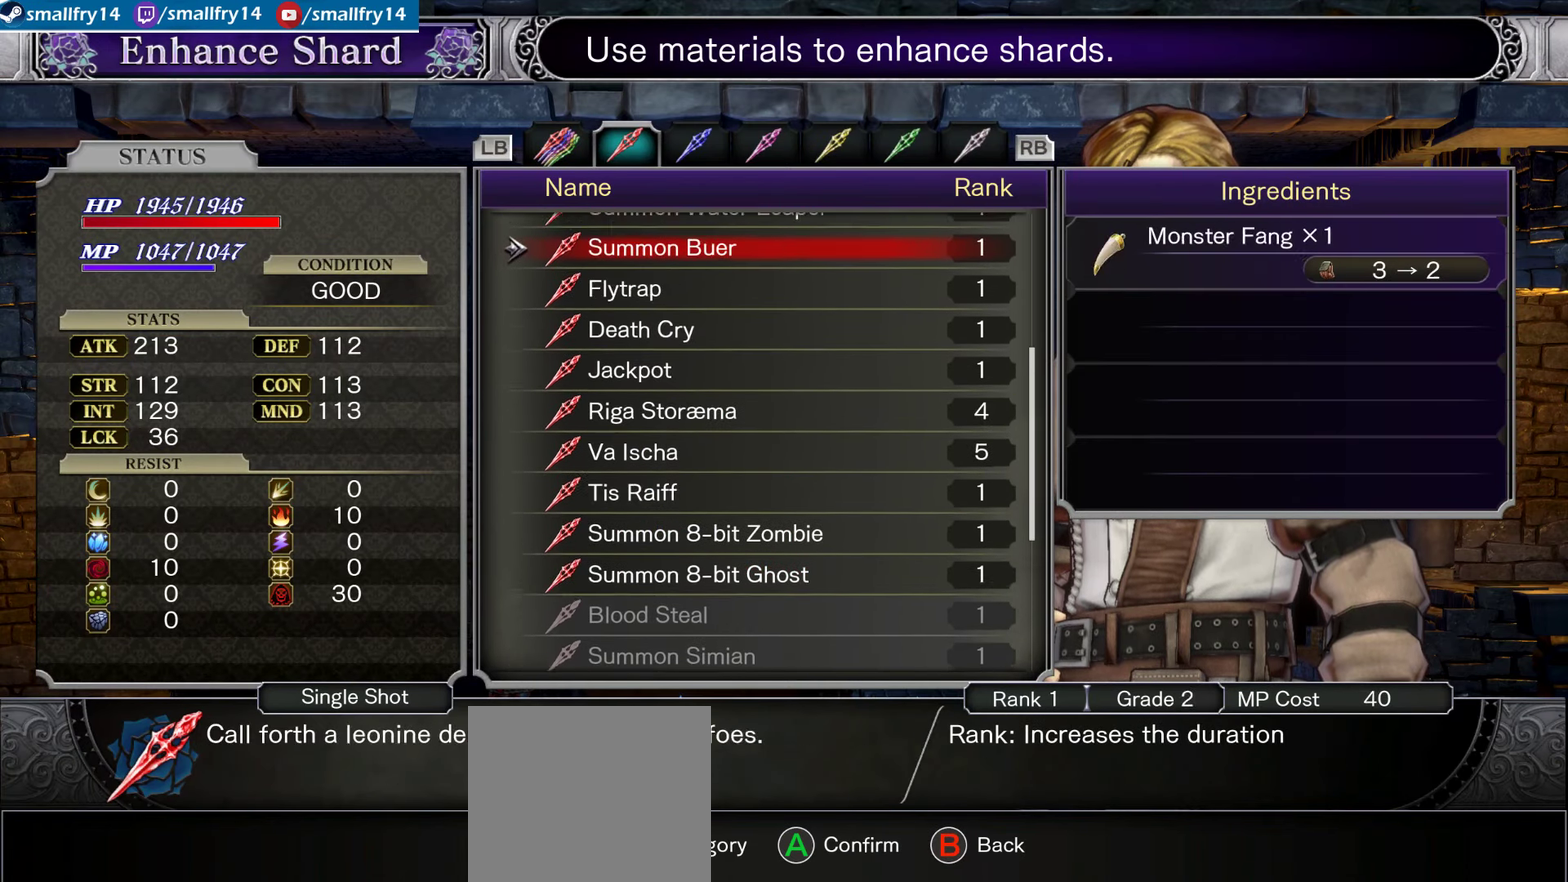
{"dt_ms": 700, "buttons": ["DPAD_UP"], "left_stick": "center", "right_stick": "center", "events": []}
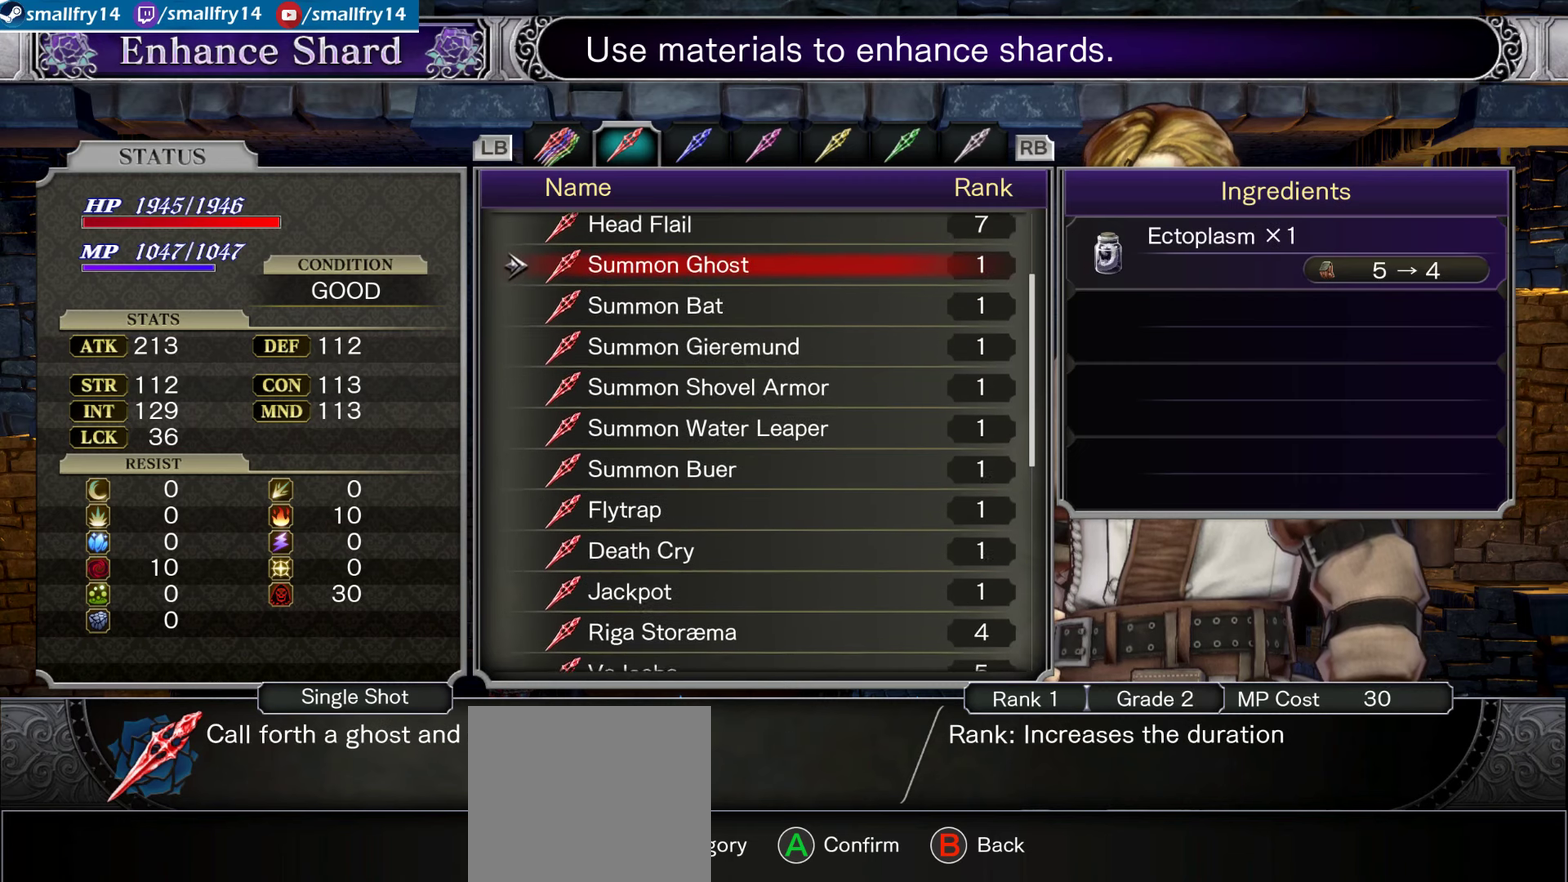
{"dt_ms": 500, "buttons": ["DPAD_UP"], "left_stick": "center", "right_stick": "center", "events": []}
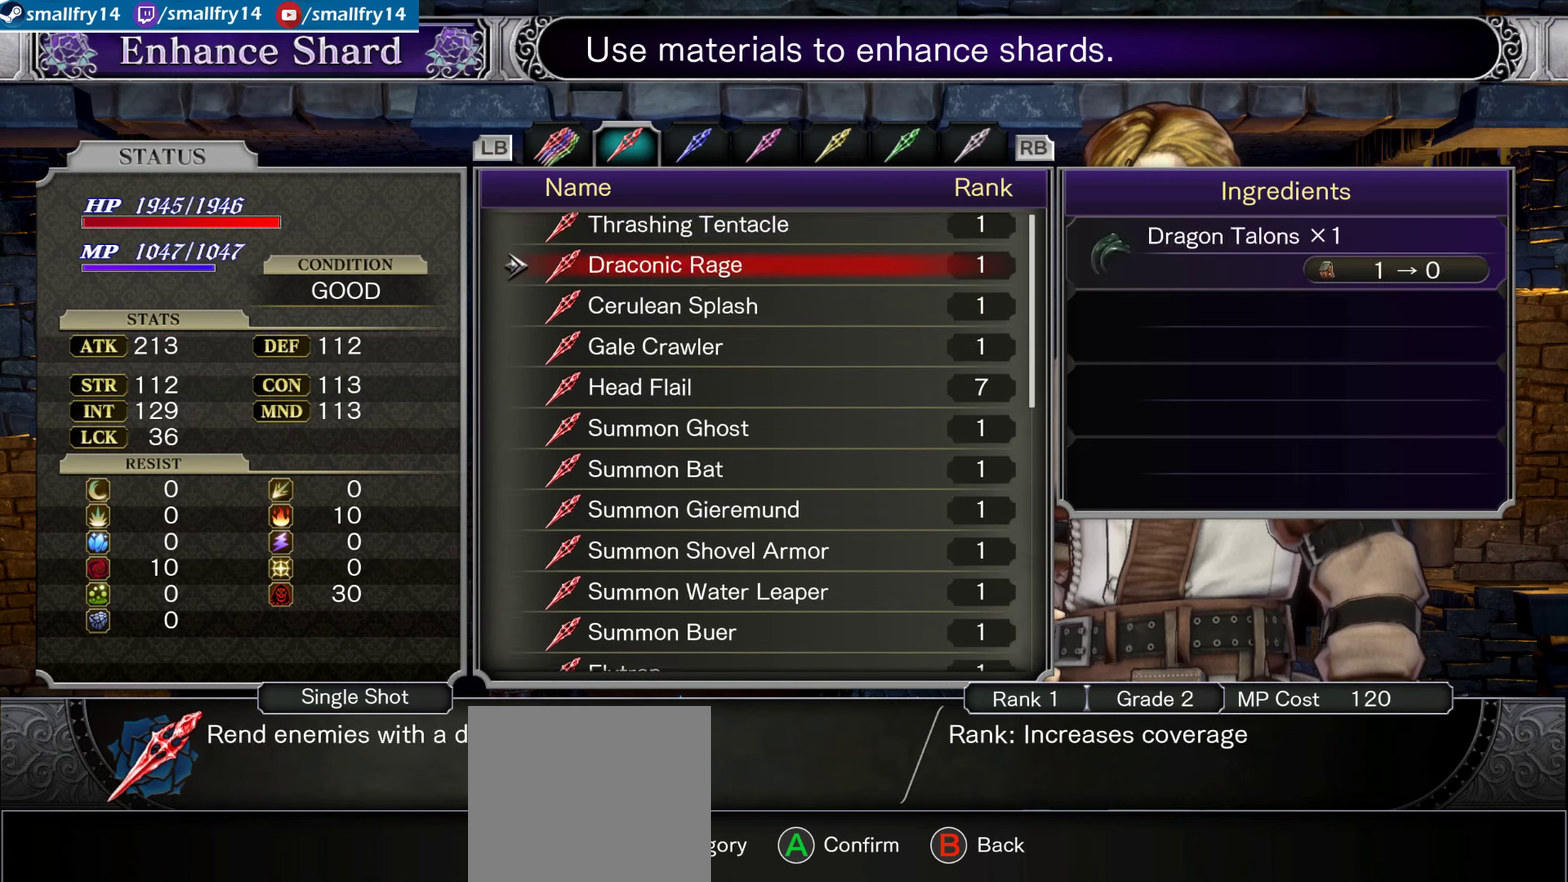
{"dt_ms": 533, "buttons": [], "left_stick": "center", "right_stick": "center", "events": [[100, "DPAD_UP", "up"], [200, "R1", "down"], [383, "R1", "up"]]}
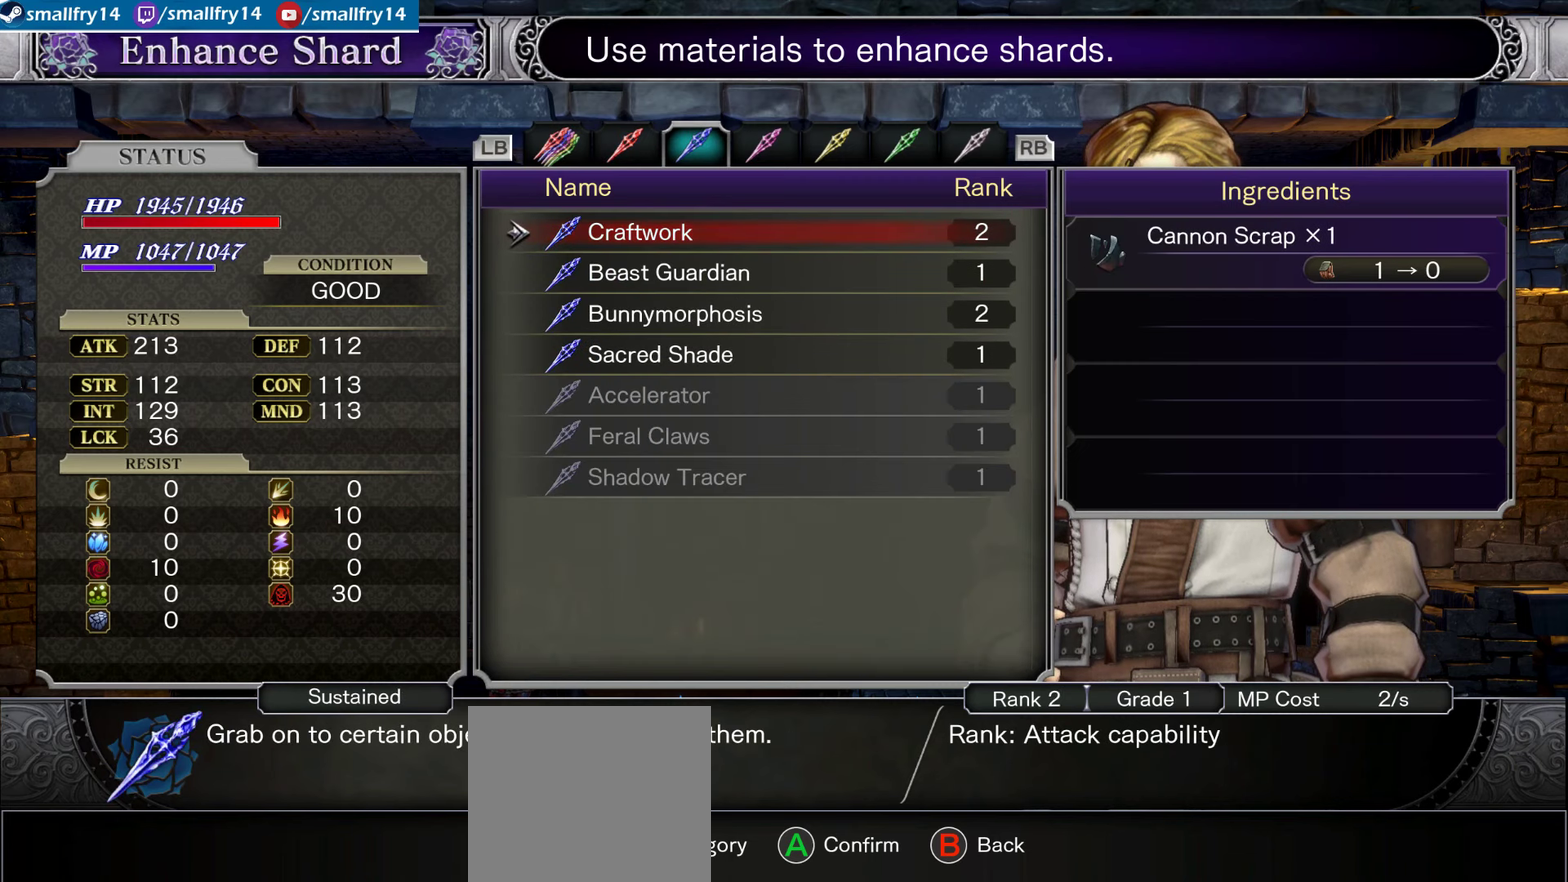
{"dt_ms": 500, "buttons": [], "left_stick": "center", "right_stick": "center", "events": []}
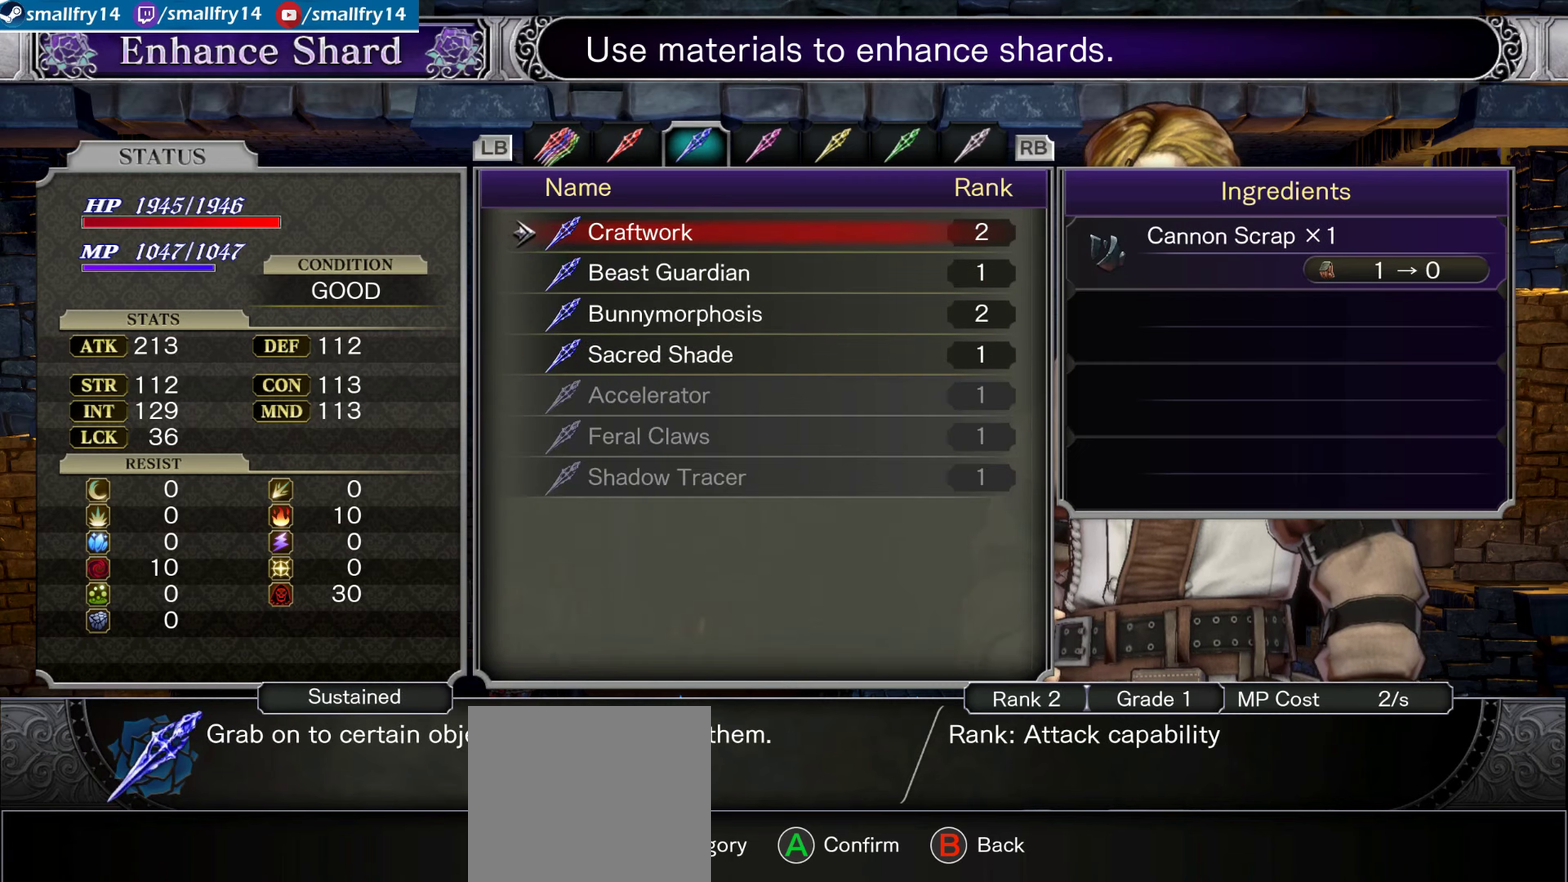
{"dt_ms": 500, "buttons": [], "left_stick": "center", "right_stick": "center", "events": []}
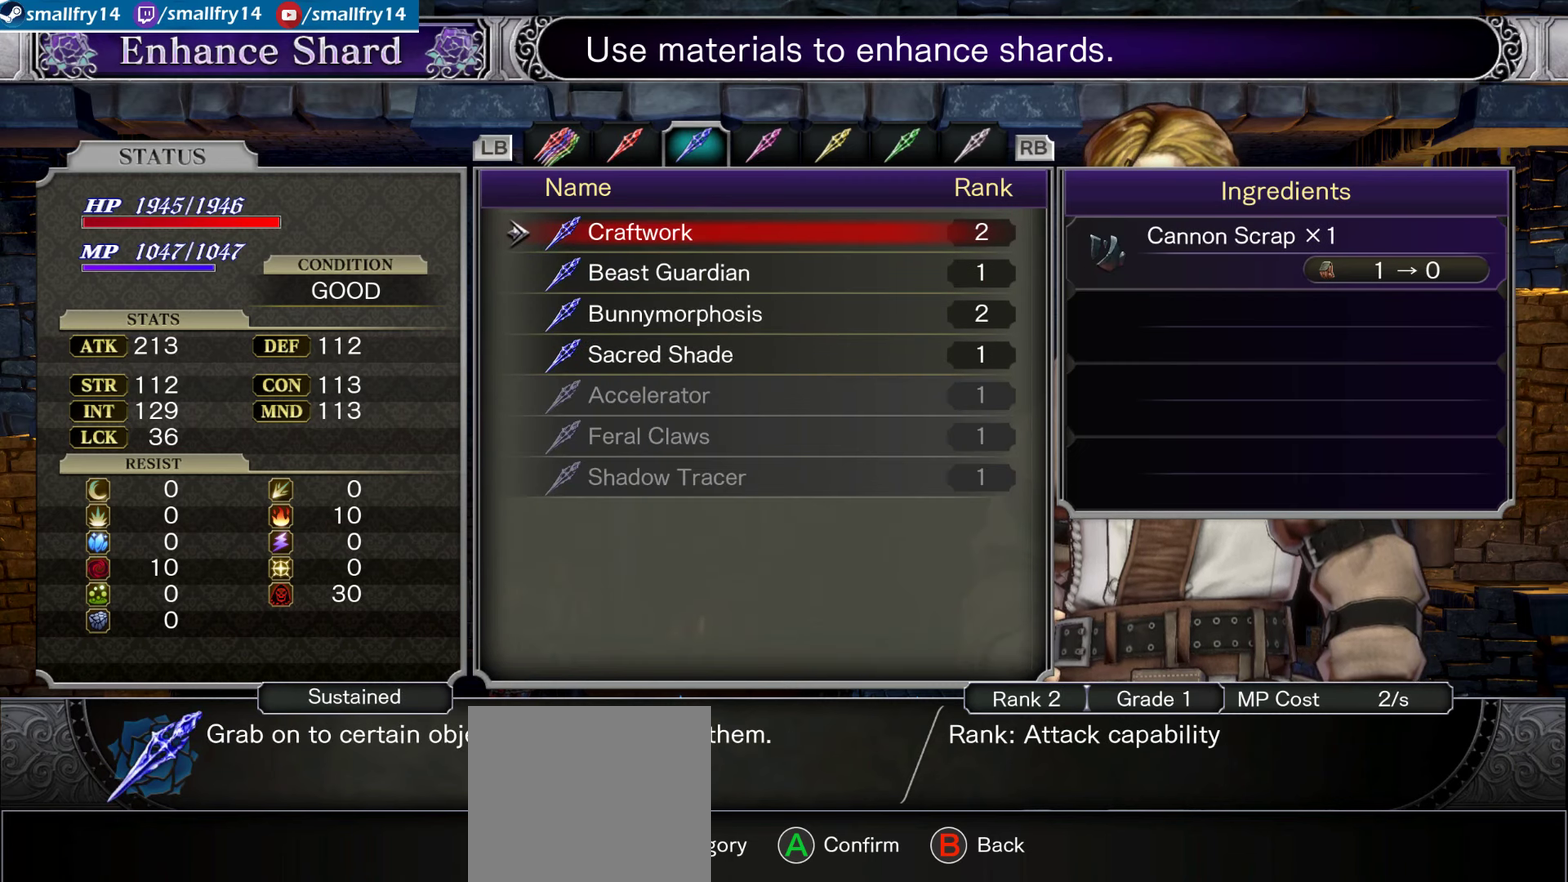
{"dt_ms": 500, "buttons": [], "left_stick": "center", "right_stick": "center", "events": []}
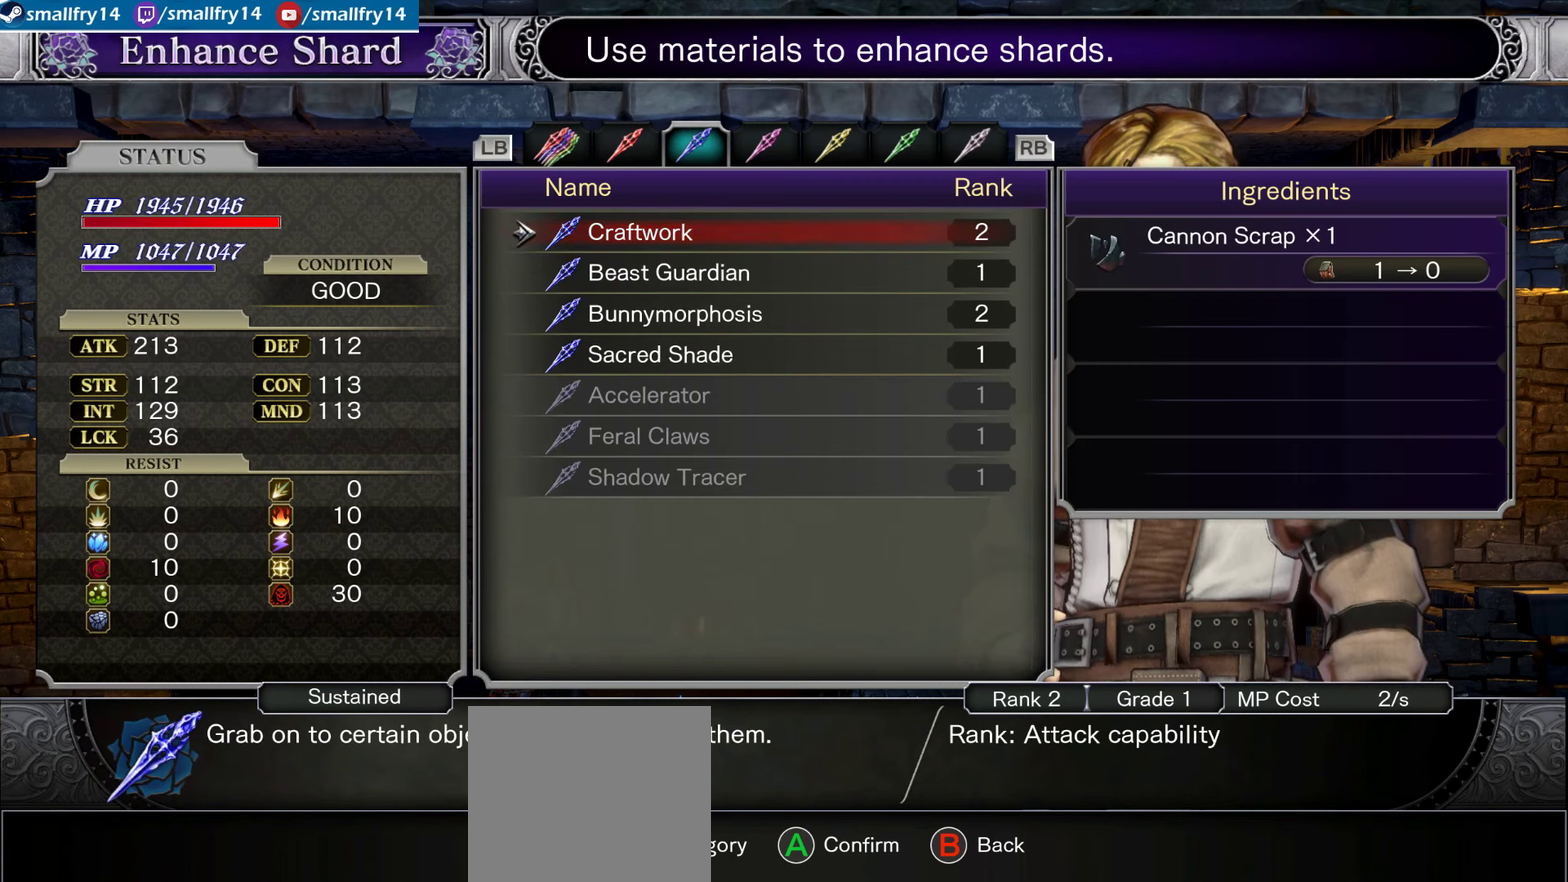
{"dt_ms": 500, "buttons": [], "left_stick": "center", "right_stick": "center", "events": []}
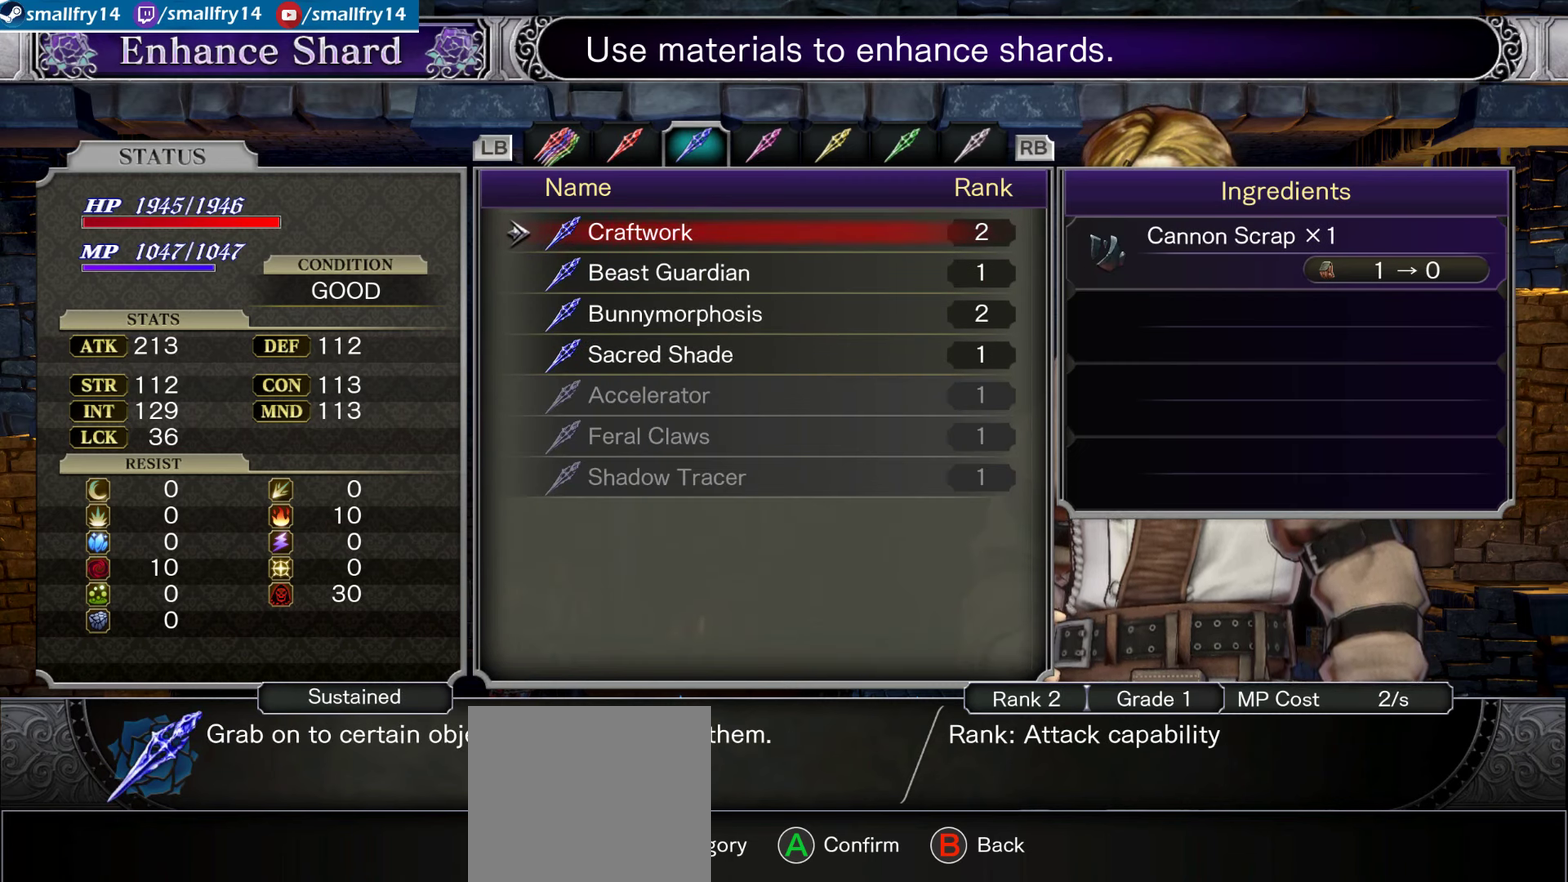
{"dt_ms": 267, "buttons": ["DPAD_DOWN"], "left_stick": "center", "right_stick": "center", "events": [[217, "DPAD_DOWN", "down"]]}
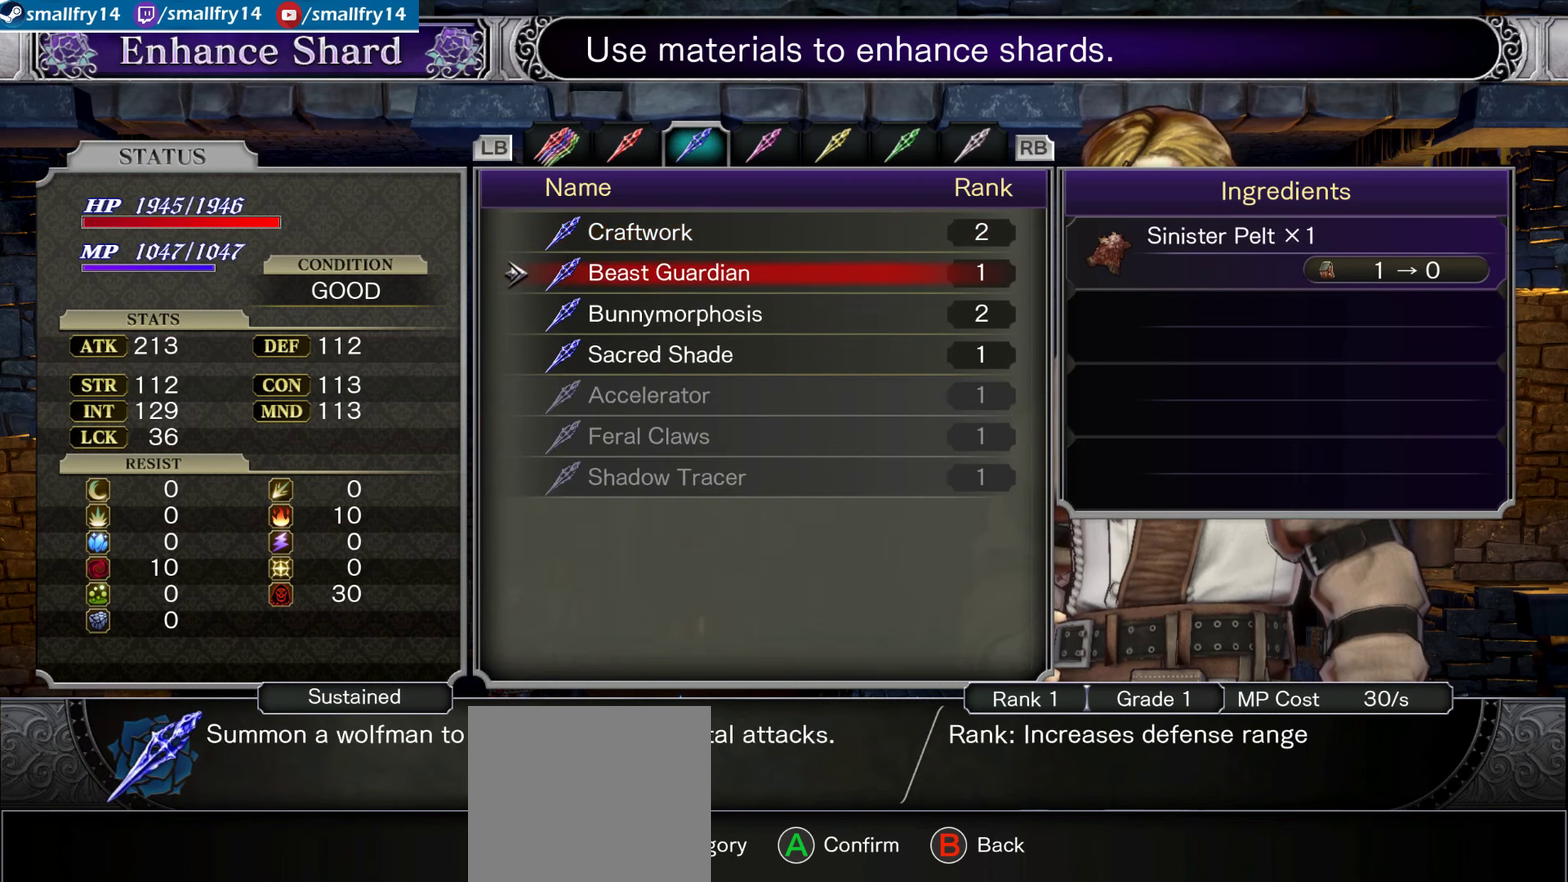
{"dt_ms": 733, "buttons": [], "left_stick": "center", "right_stick": "center", "events": [[33, "DPAD_DOWN", "up"], [133, "DPAD_DOWN", "down"], [233, "DPAD_DOWN", "up"]]}
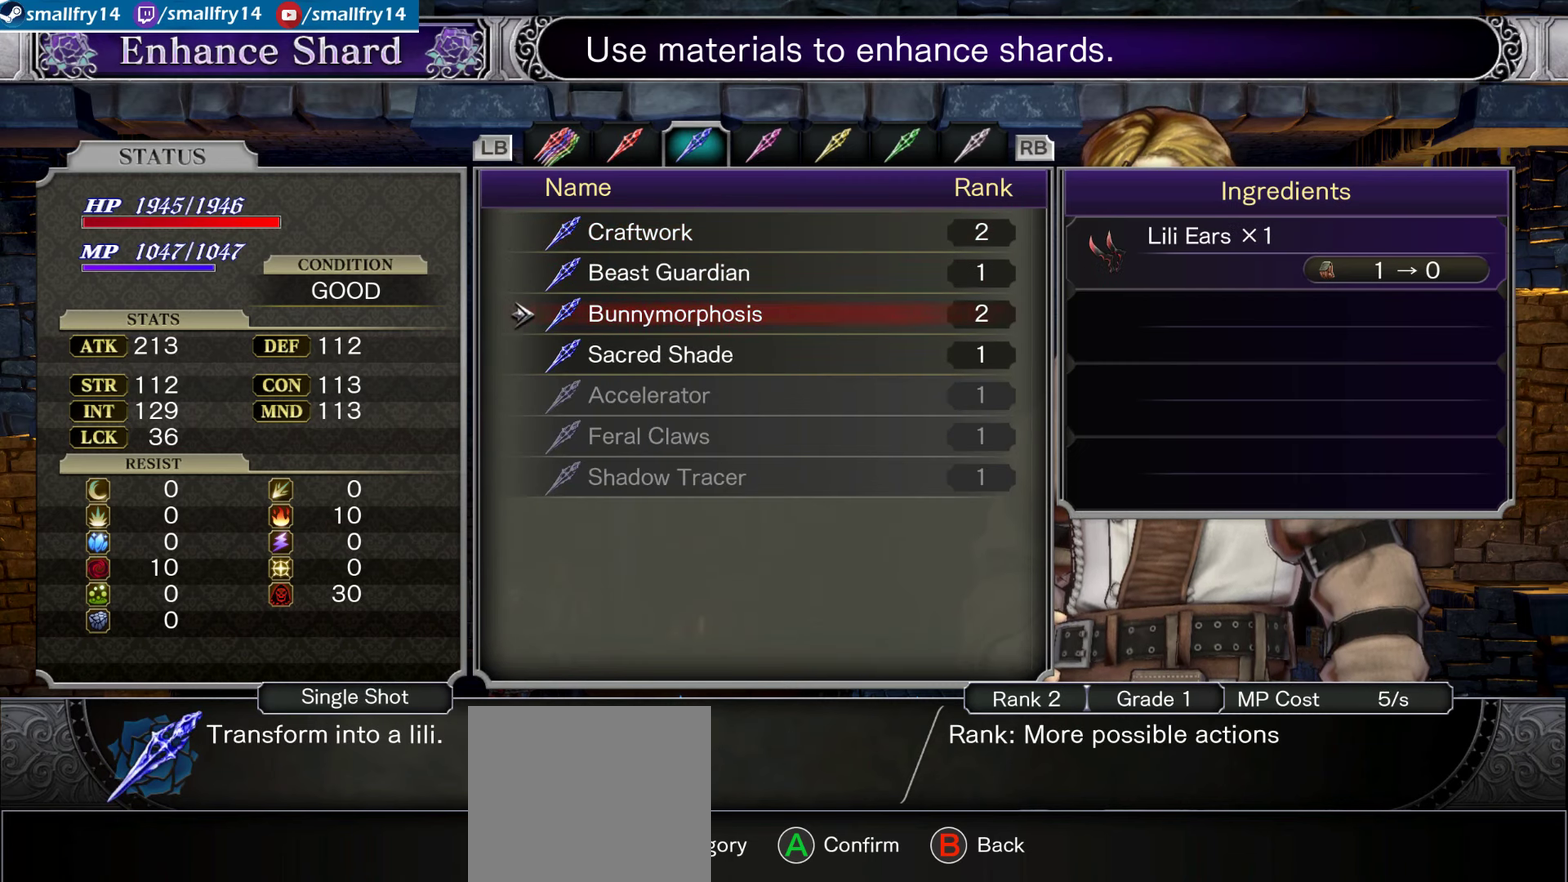
{"dt_ms": 500, "buttons": [], "left_stick": "center", "right_stick": "center", "events": []}
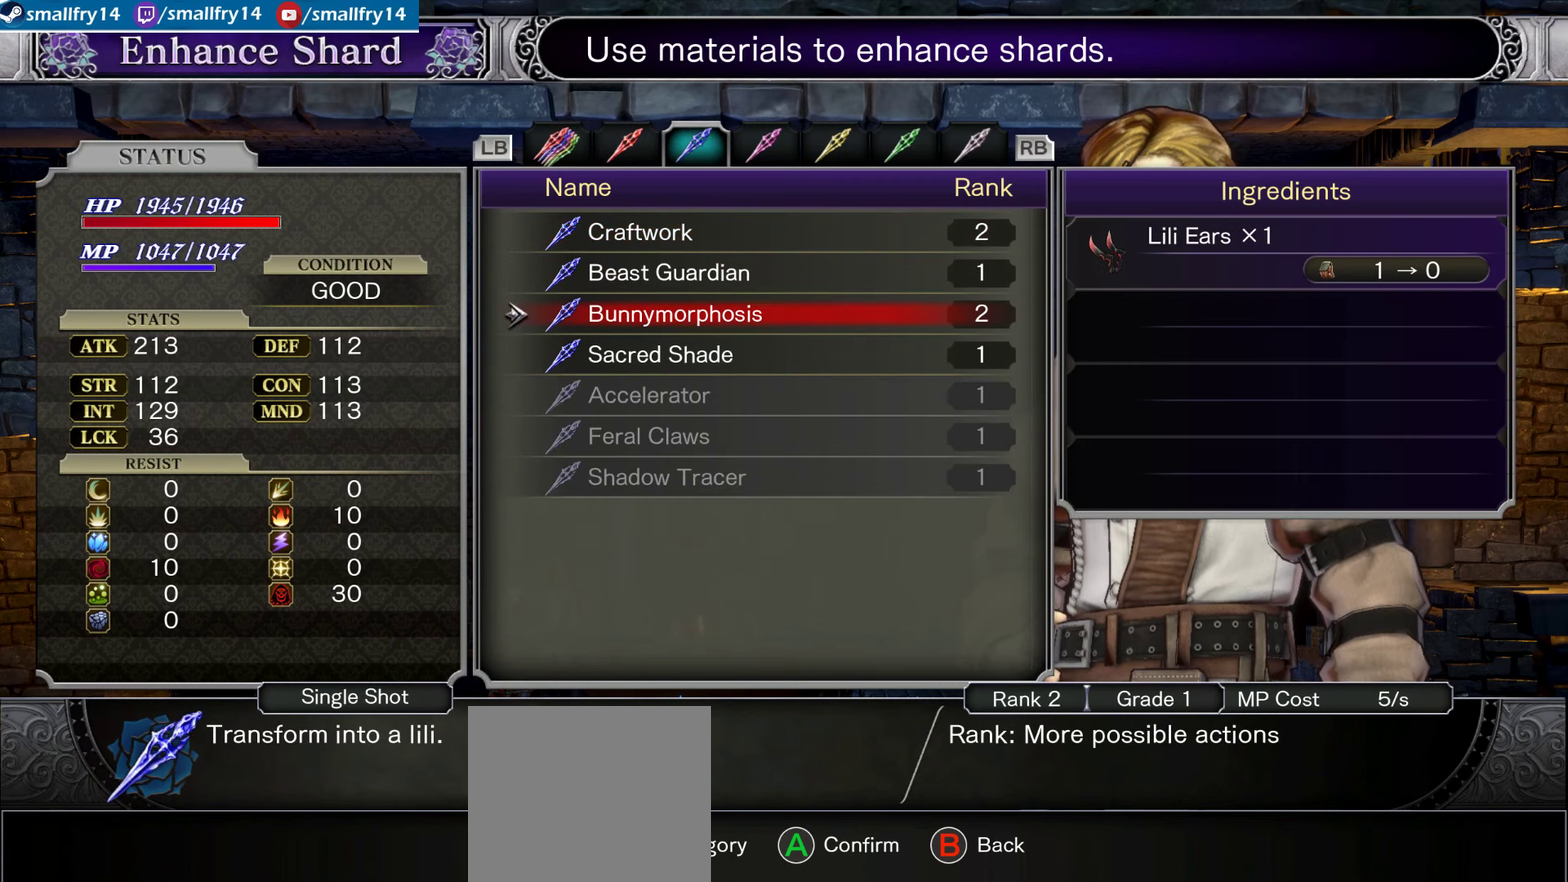
{"dt_ms": 667, "buttons": [], "left_stick": "center", "right_stick": "center", "events": []}
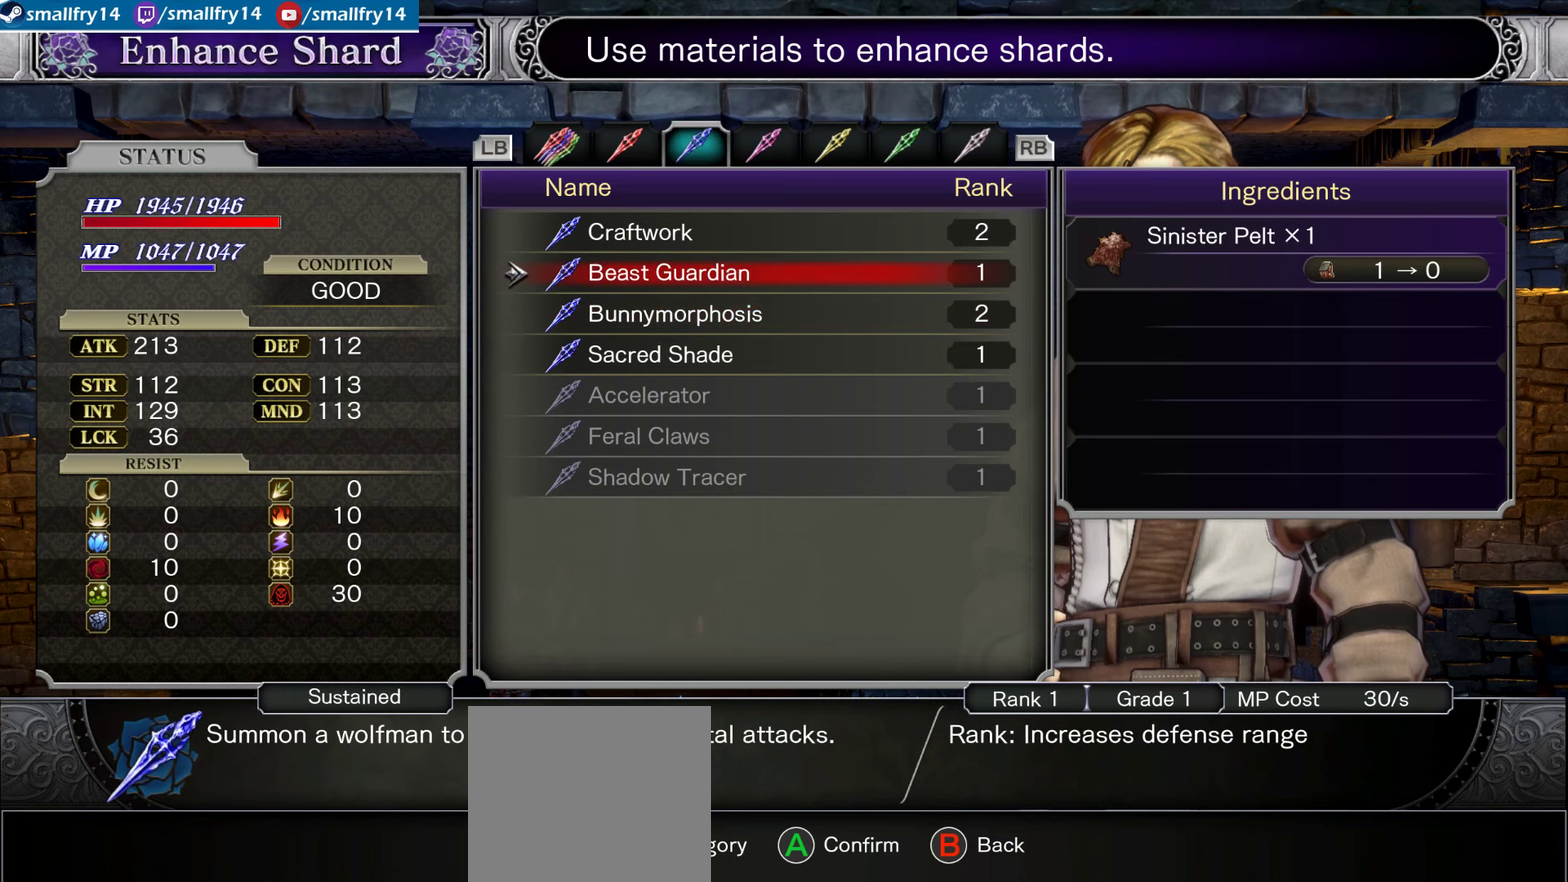
{"dt_ms": 334, "buttons": [], "left_stick": "center", "right_stick": "center", "events": [[100, "DPAD_UP", "down"], [184, "DPAD_UP", "up"]]}
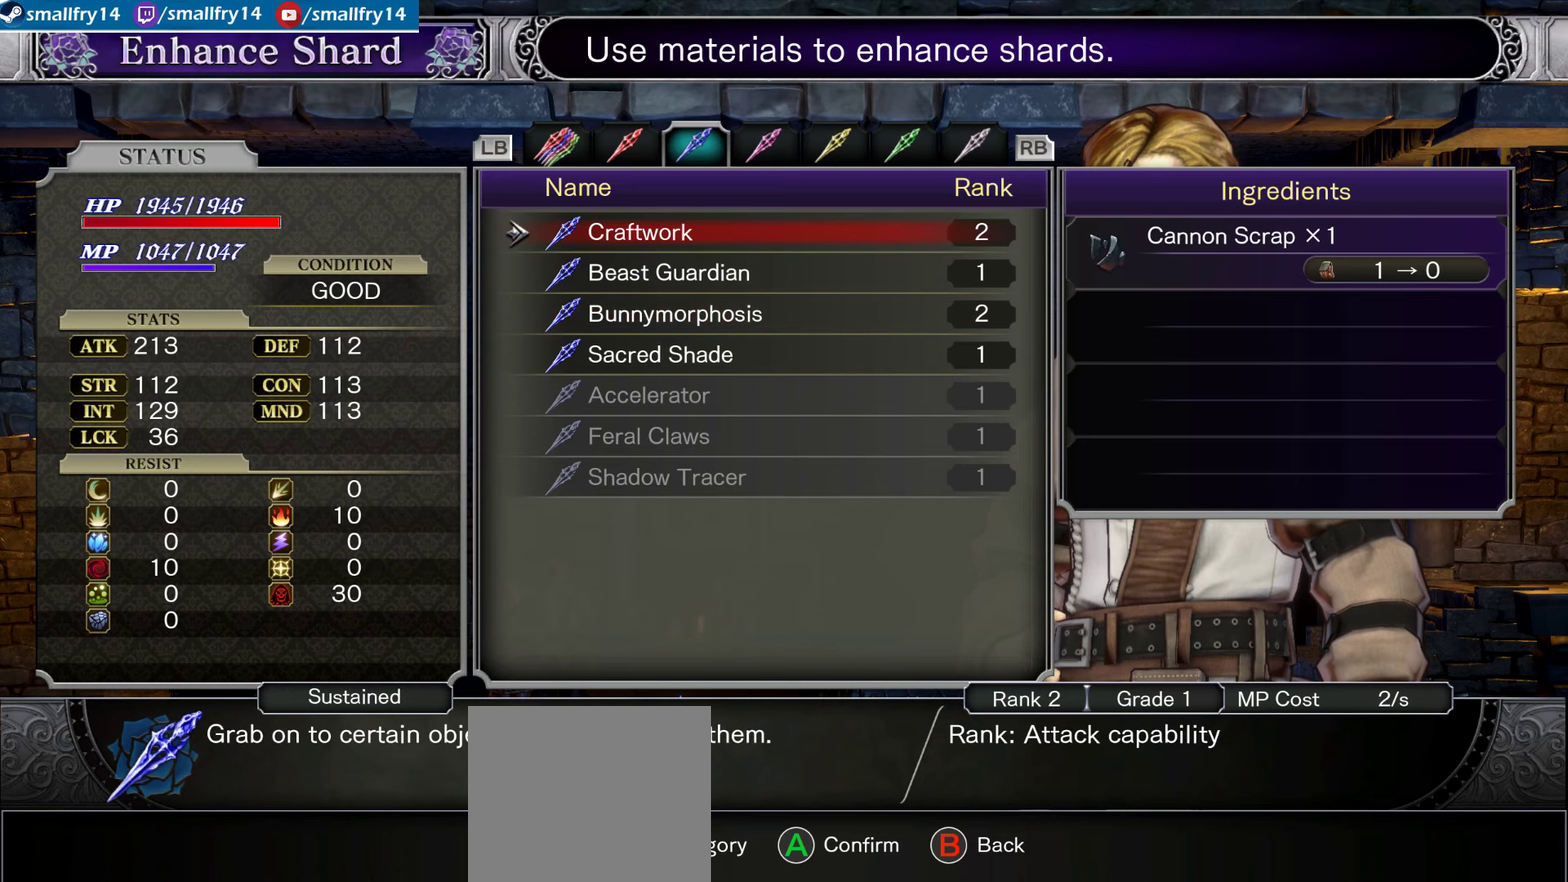
{"dt_ms": 500, "buttons": [], "left_stick": "center", "right_stick": "center", "events": [[133, "R1", "down"], [283, "R1", "up"]]}
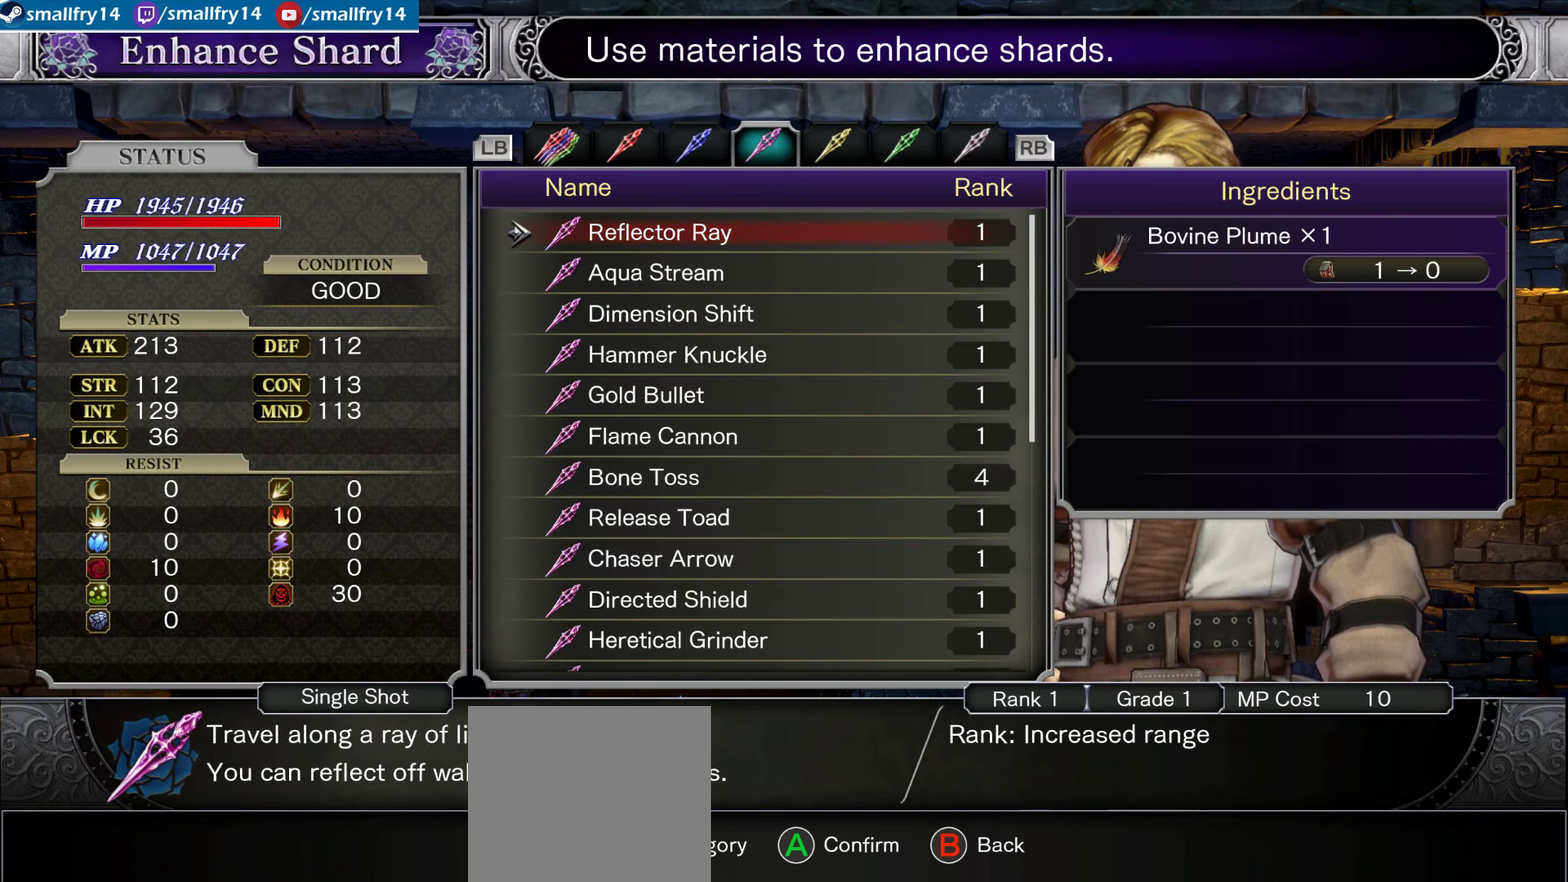
{"dt_ms": 500, "buttons": [], "left_stick": "center", "right_stick": "center", "events": []}
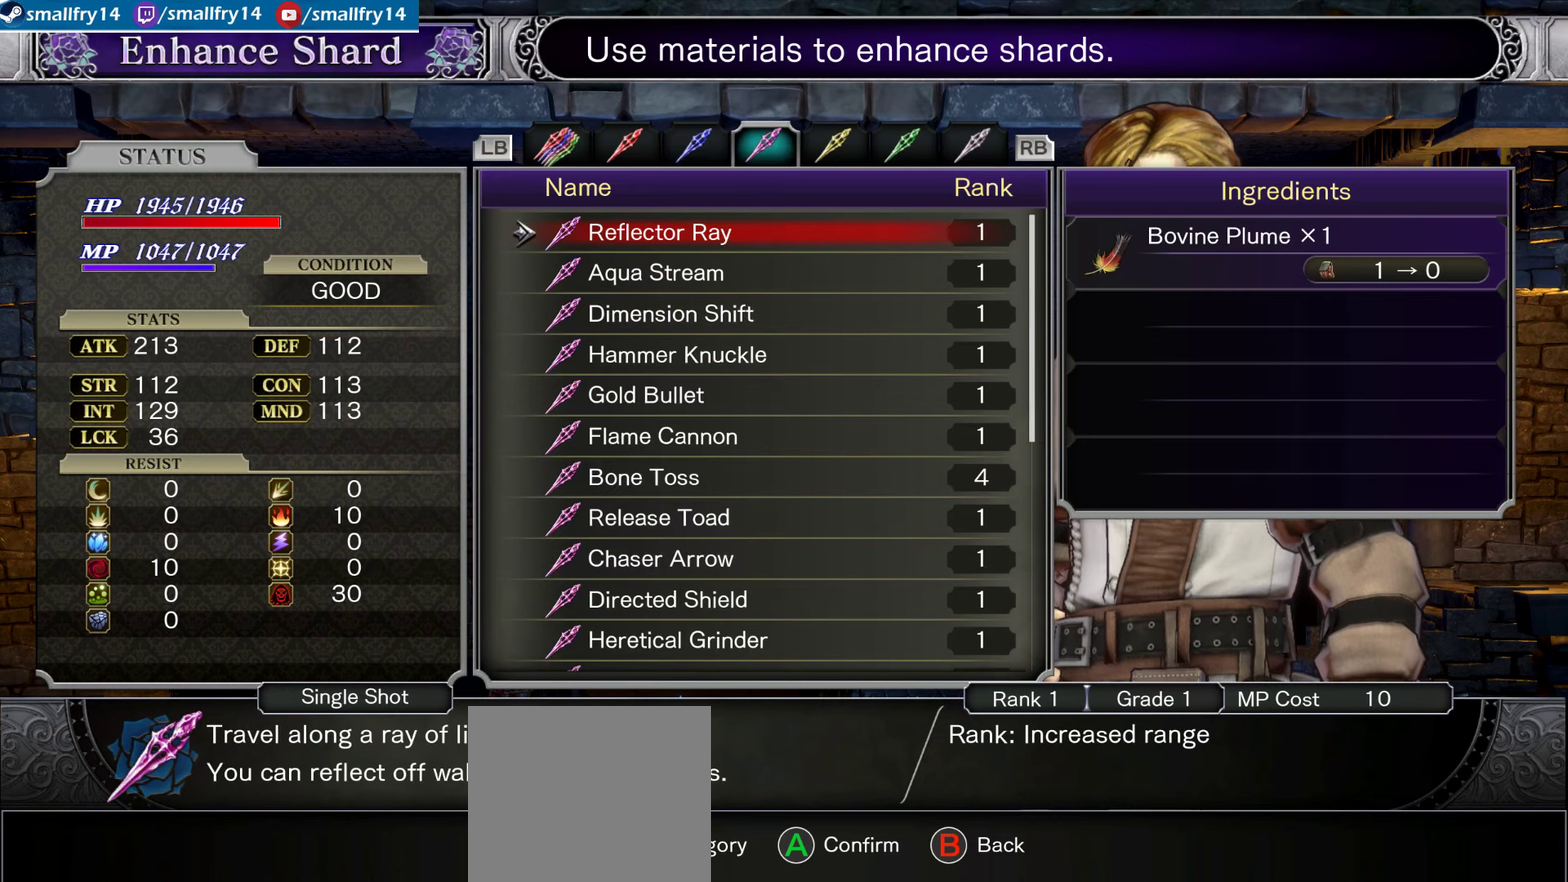
{"dt_ms": 500, "buttons": [], "left_stick": "center", "right_stick": "center", "events": []}
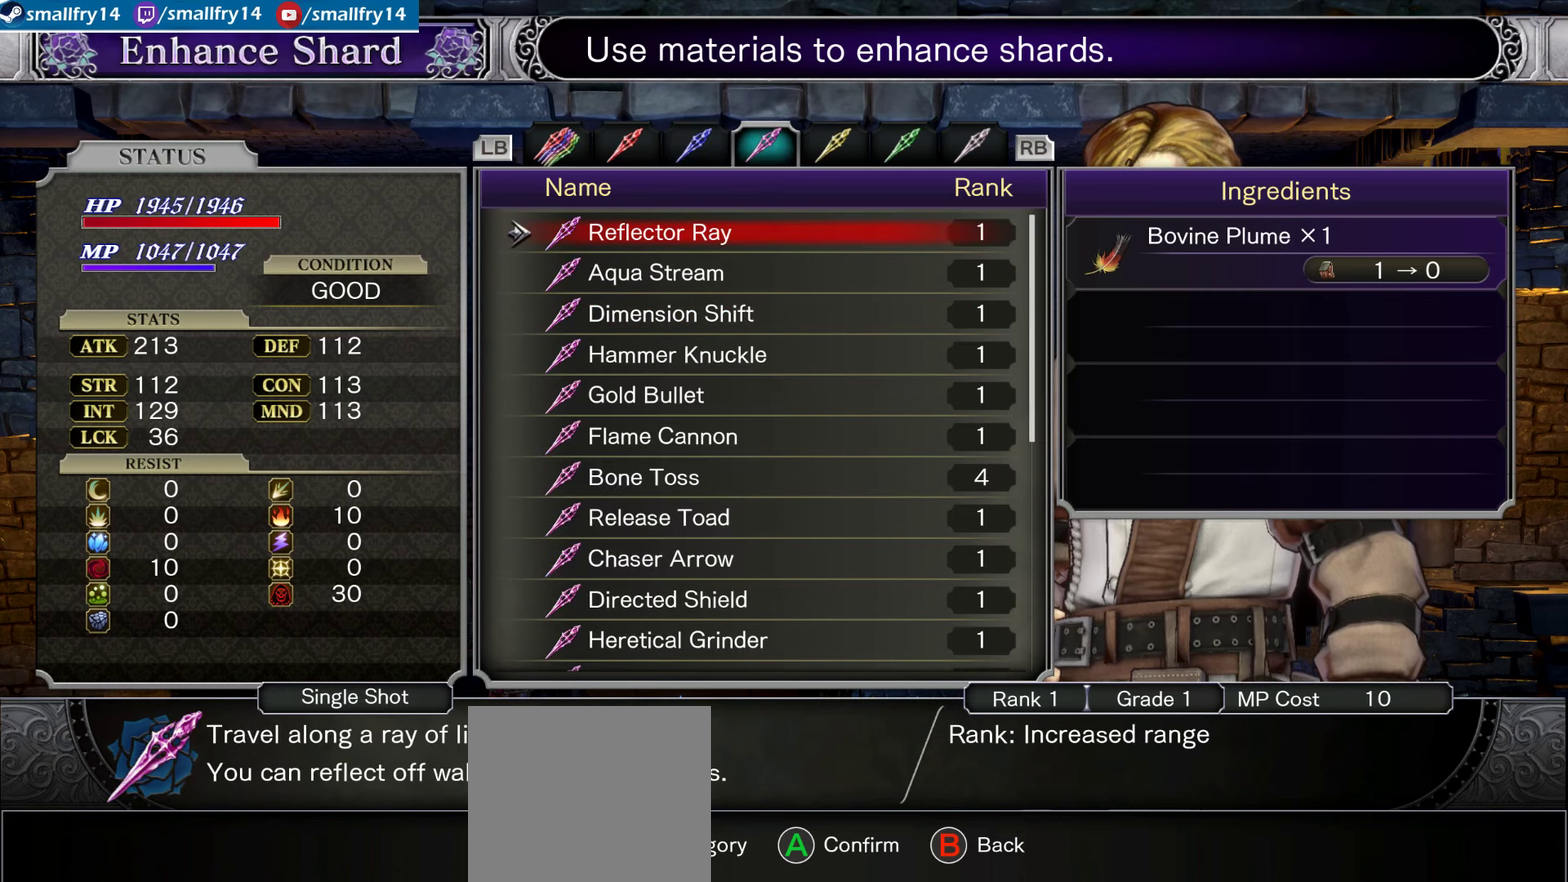
{"dt_ms": 266, "buttons": ["DPAD_UP"], "left_stick": "center", "right_stick": "center", "events": [[233, "DPAD_UP", "down"]]}
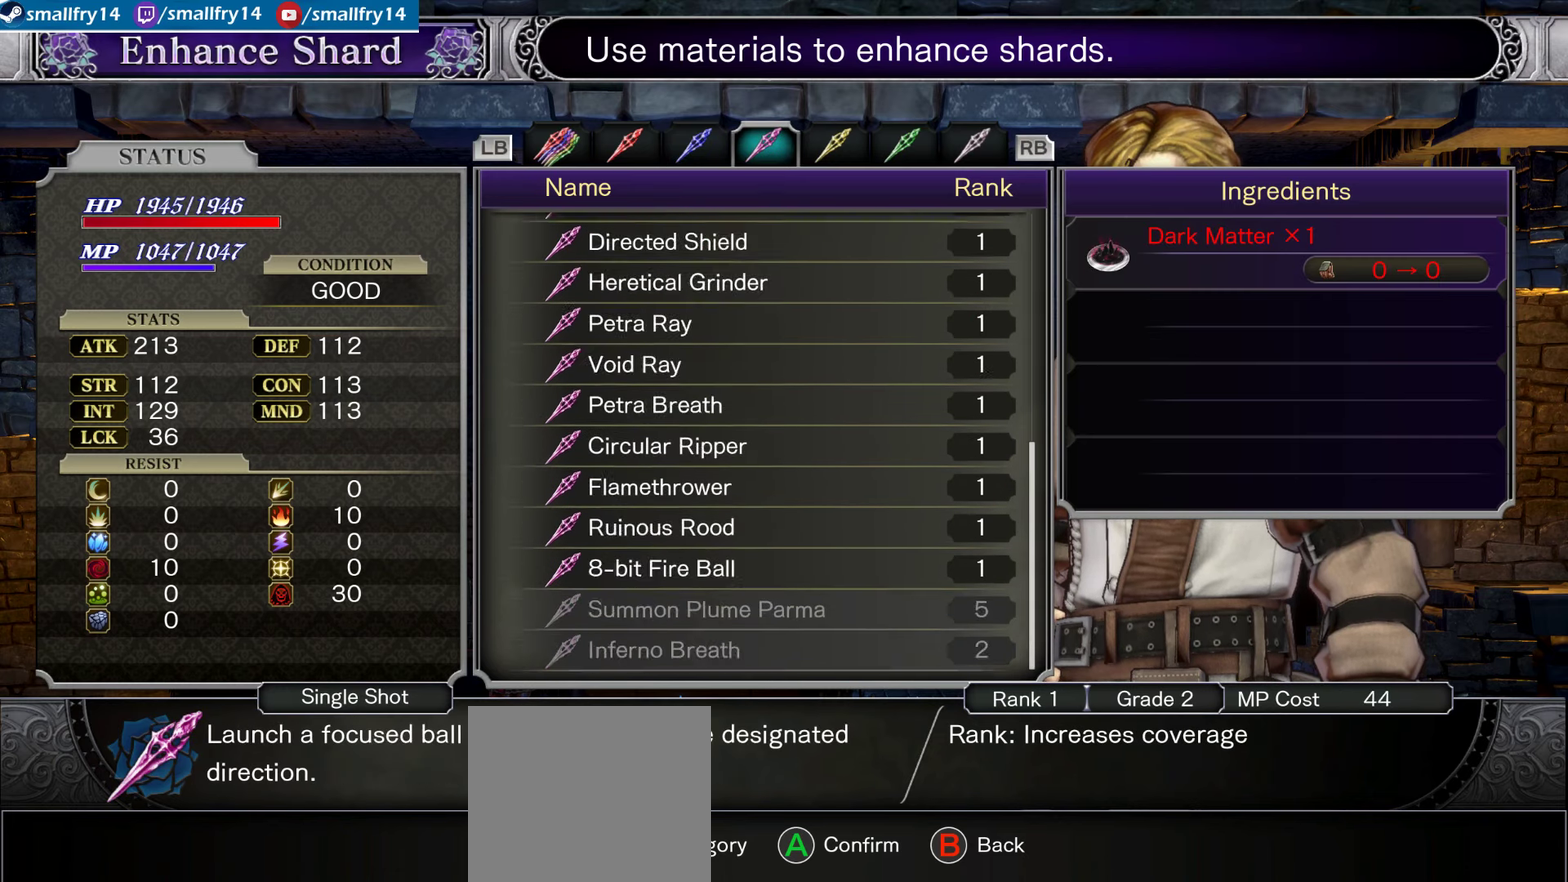
{"dt_ms": 734, "buttons": [], "left_stick": "center", "right_stick": "center", "events": [[84, "DPAD_UP", "up"]]}
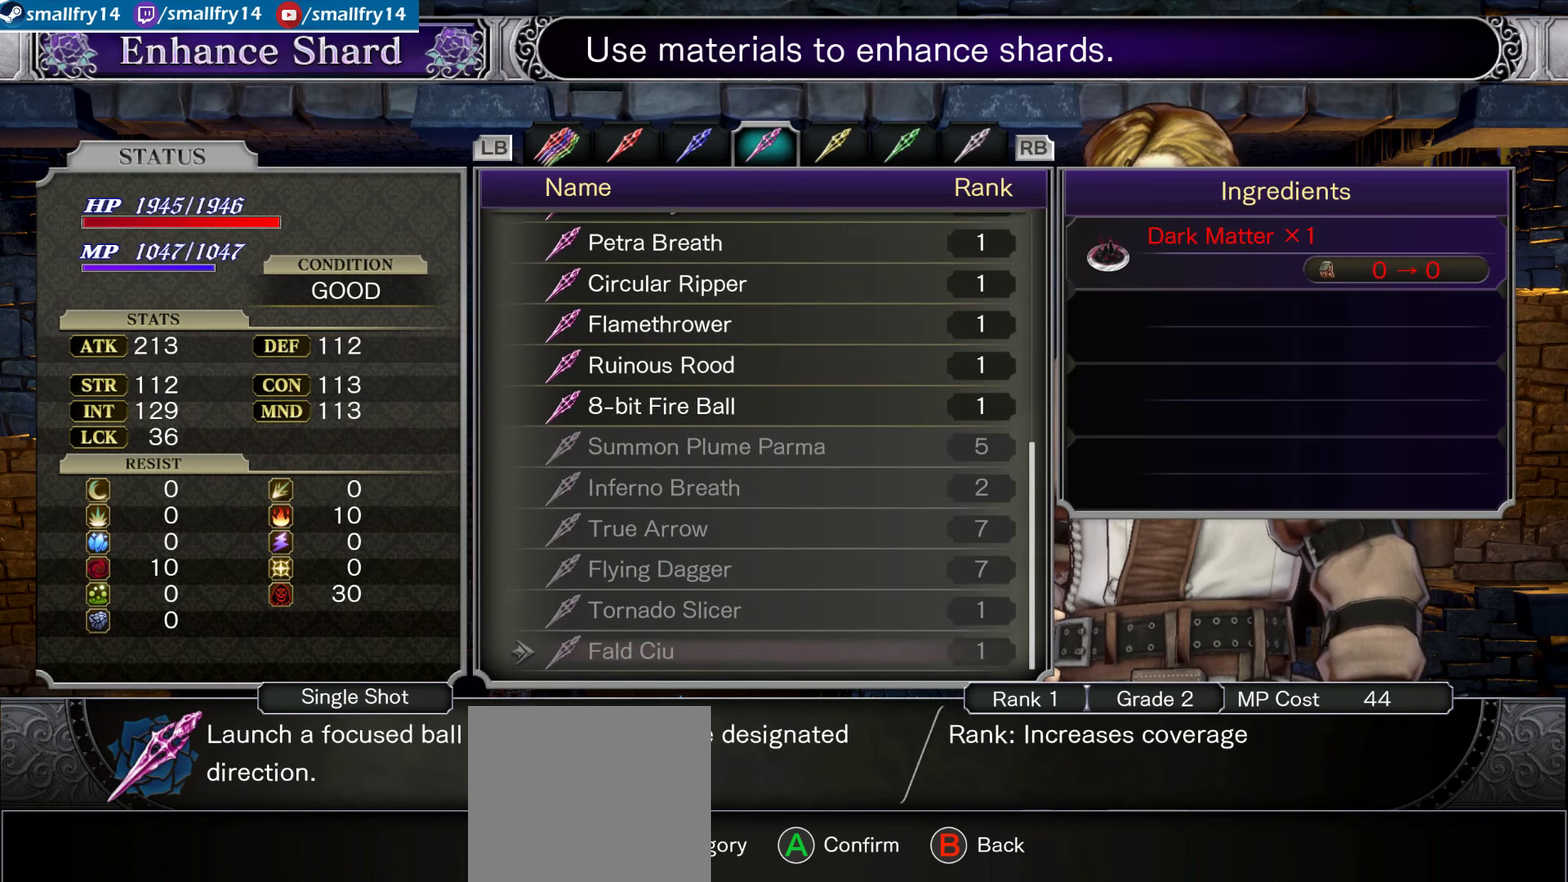
{"dt_ms": 500, "buttons": [], "left_stick": "center", "right_stick": "center", "events": []}
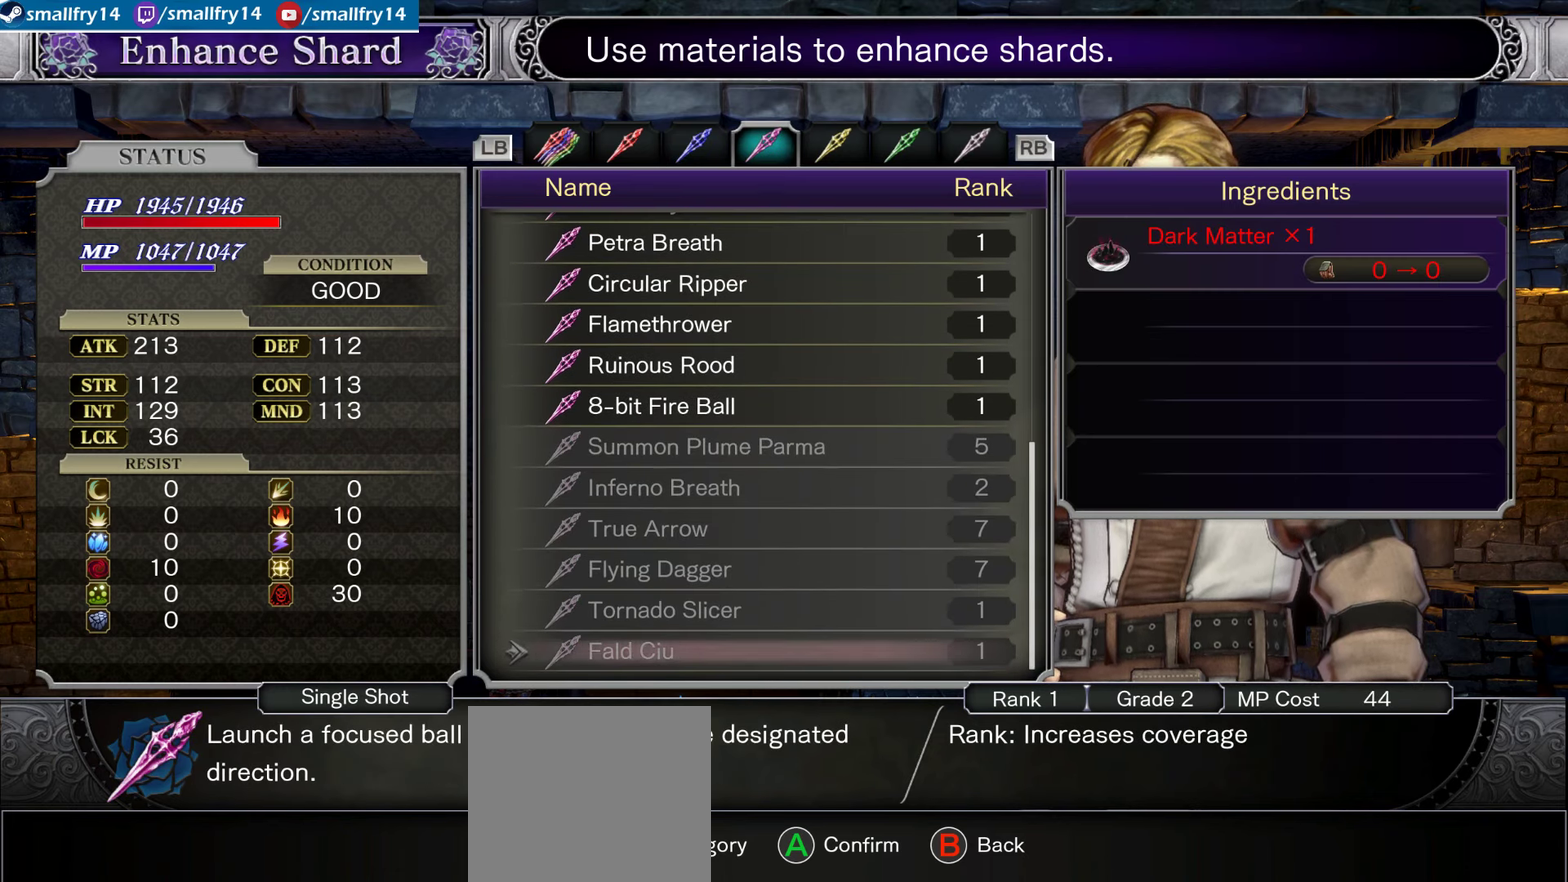
{"dt_ms": 500, "buttons": [], "left_stick": "center", "right_stick": "center", "events": []}
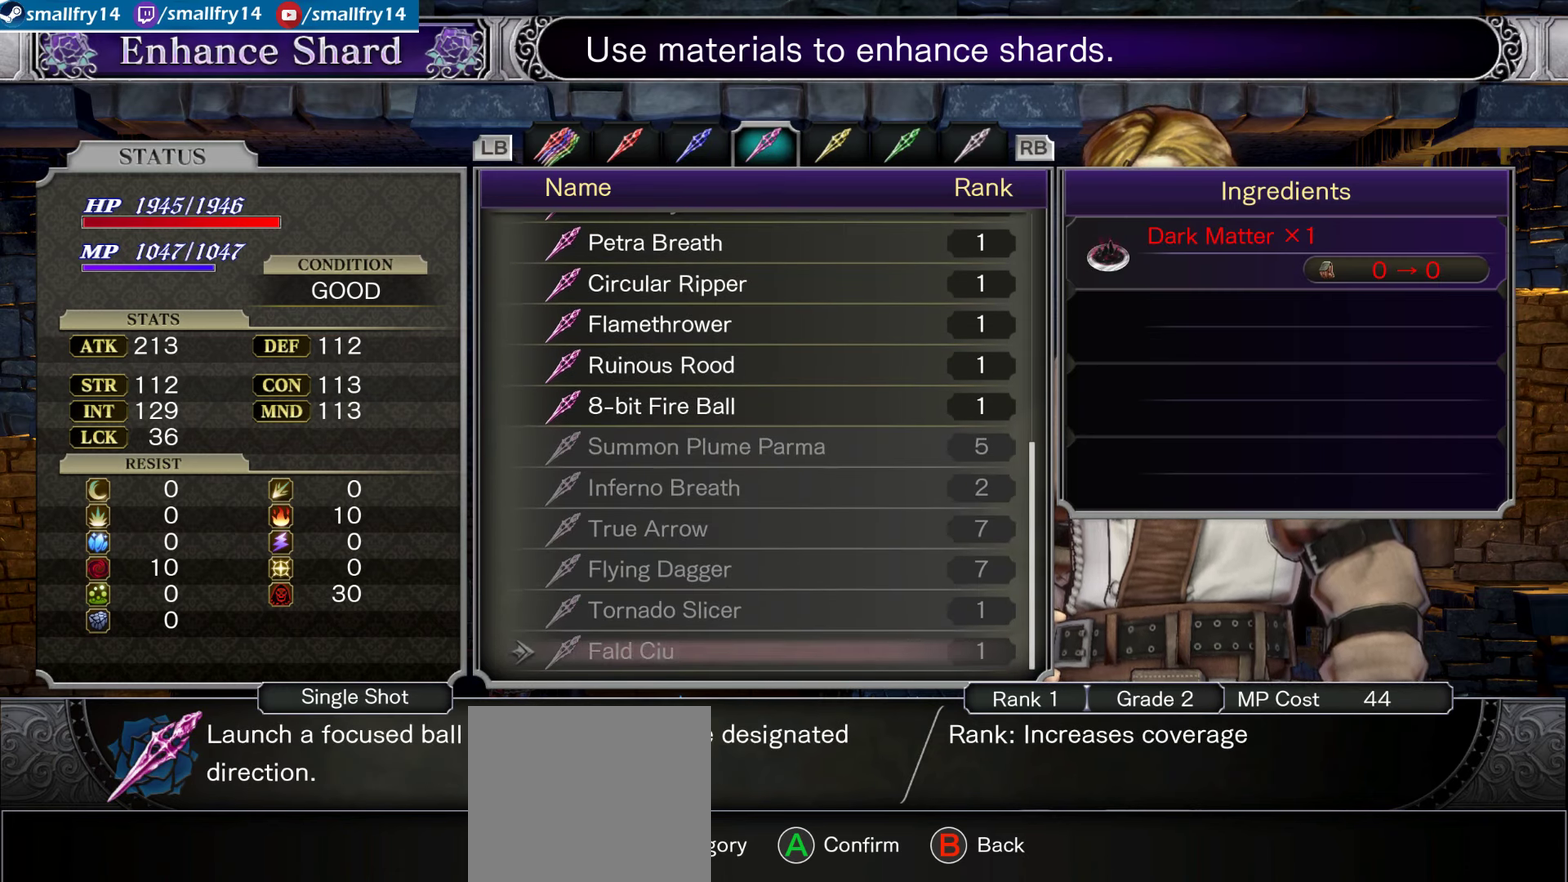
{"dt_ms": 500, "buttons": [], "left_stick": "center", "right_stick": "center", "events": []}
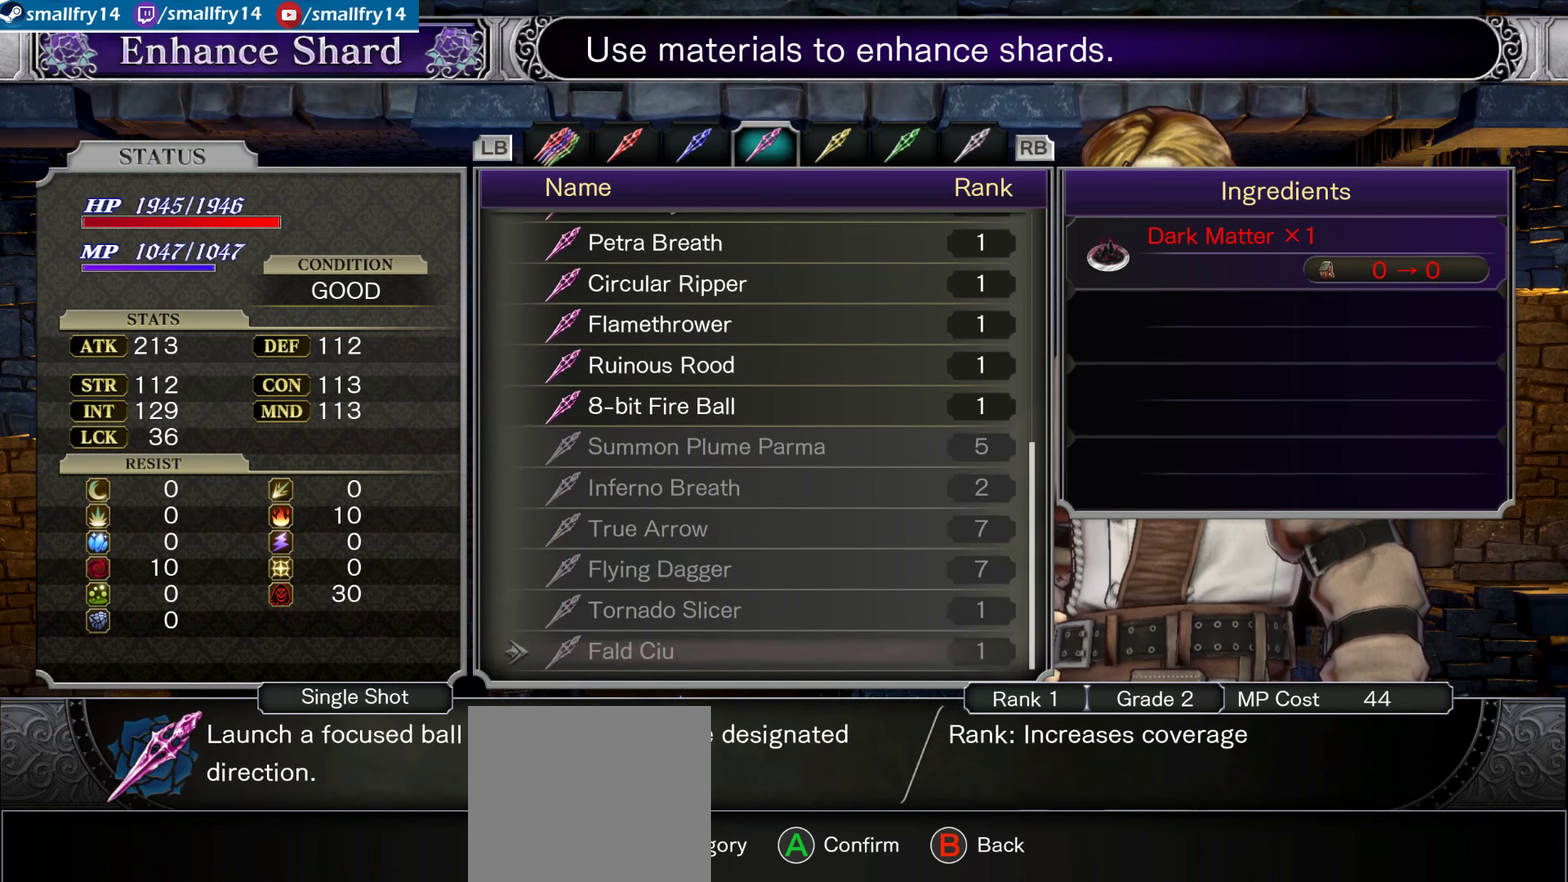
{"dt_ms": 499, "buttons": [], "left_stick": "center", "right_stick": "center", "events": [[50, "DPAD_DOWN", "down"], [116, "DPAD_DOWN", "up"]]}